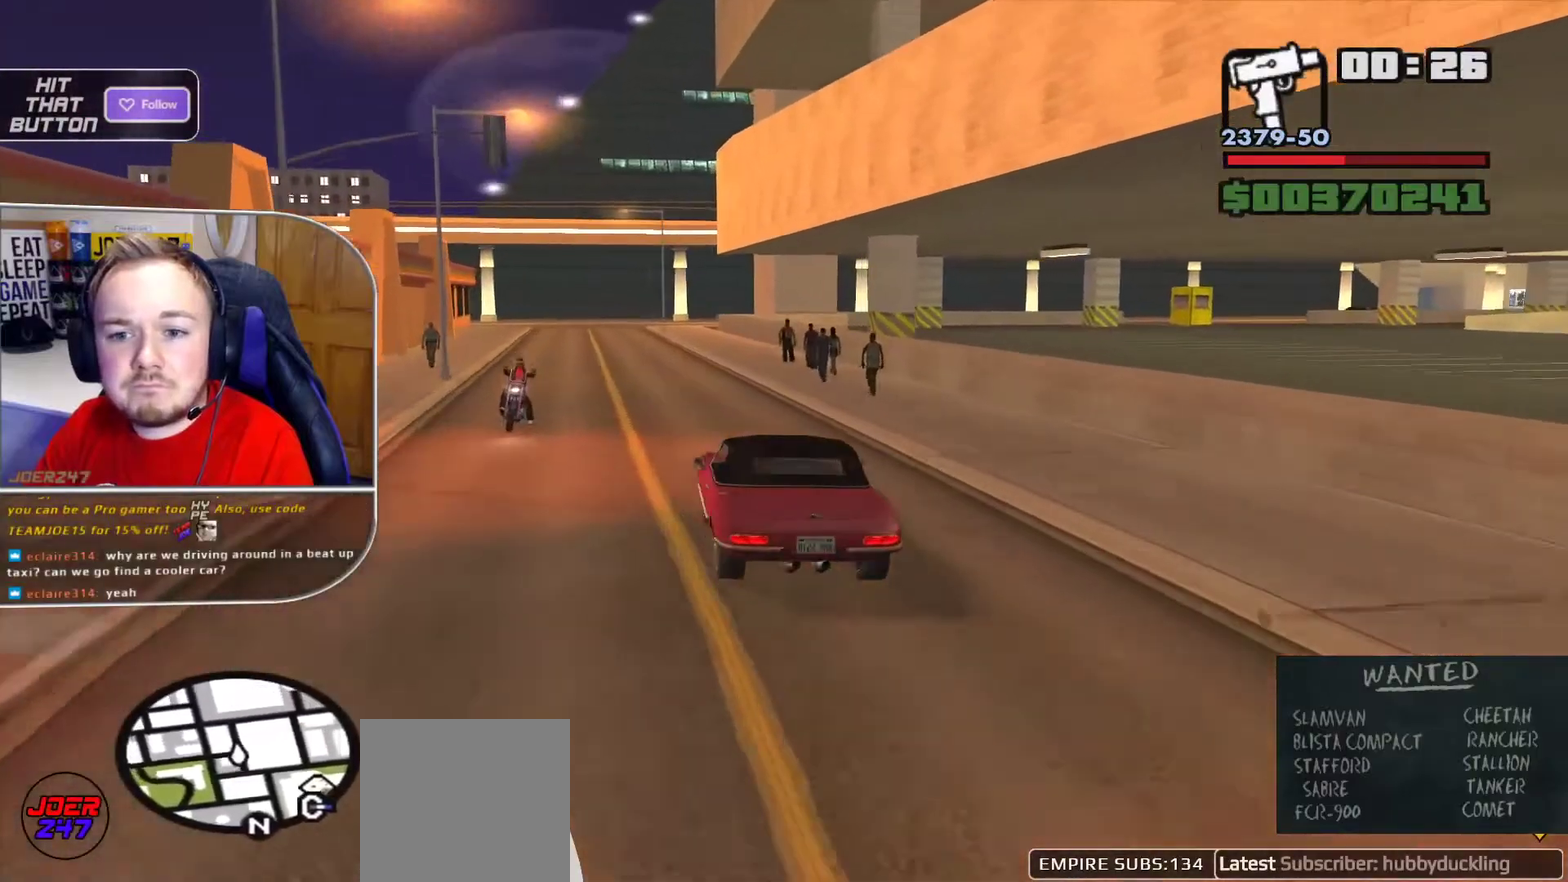
Gameplay with a controller (Xbox layout); each line is a JSON object with the inputs held at the frame after it. "button_events" lists button changes between this image and that frame as [ms after this image, input, new state], when the widget could be followed in between (sticks are given only as held states). Not read: R2 R3.
{"buttons": ["R1"], "left_stick": "center", "right_stick": "right", "button_events": []}
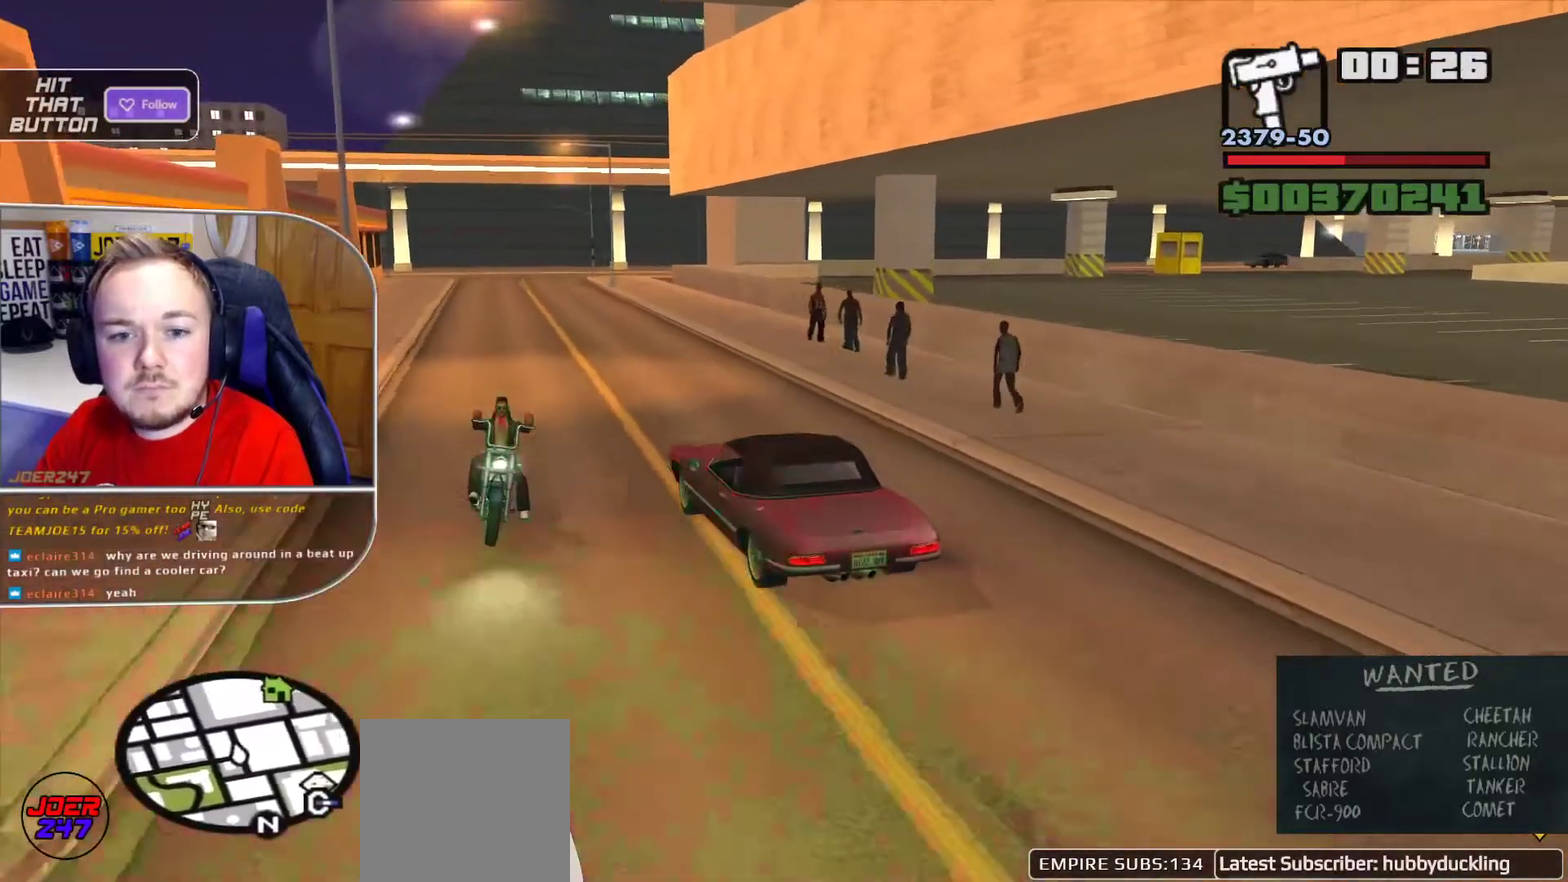
{"buttons": ["R1"], "left_stick": "center", "right_stick": "right", "button_events": []}
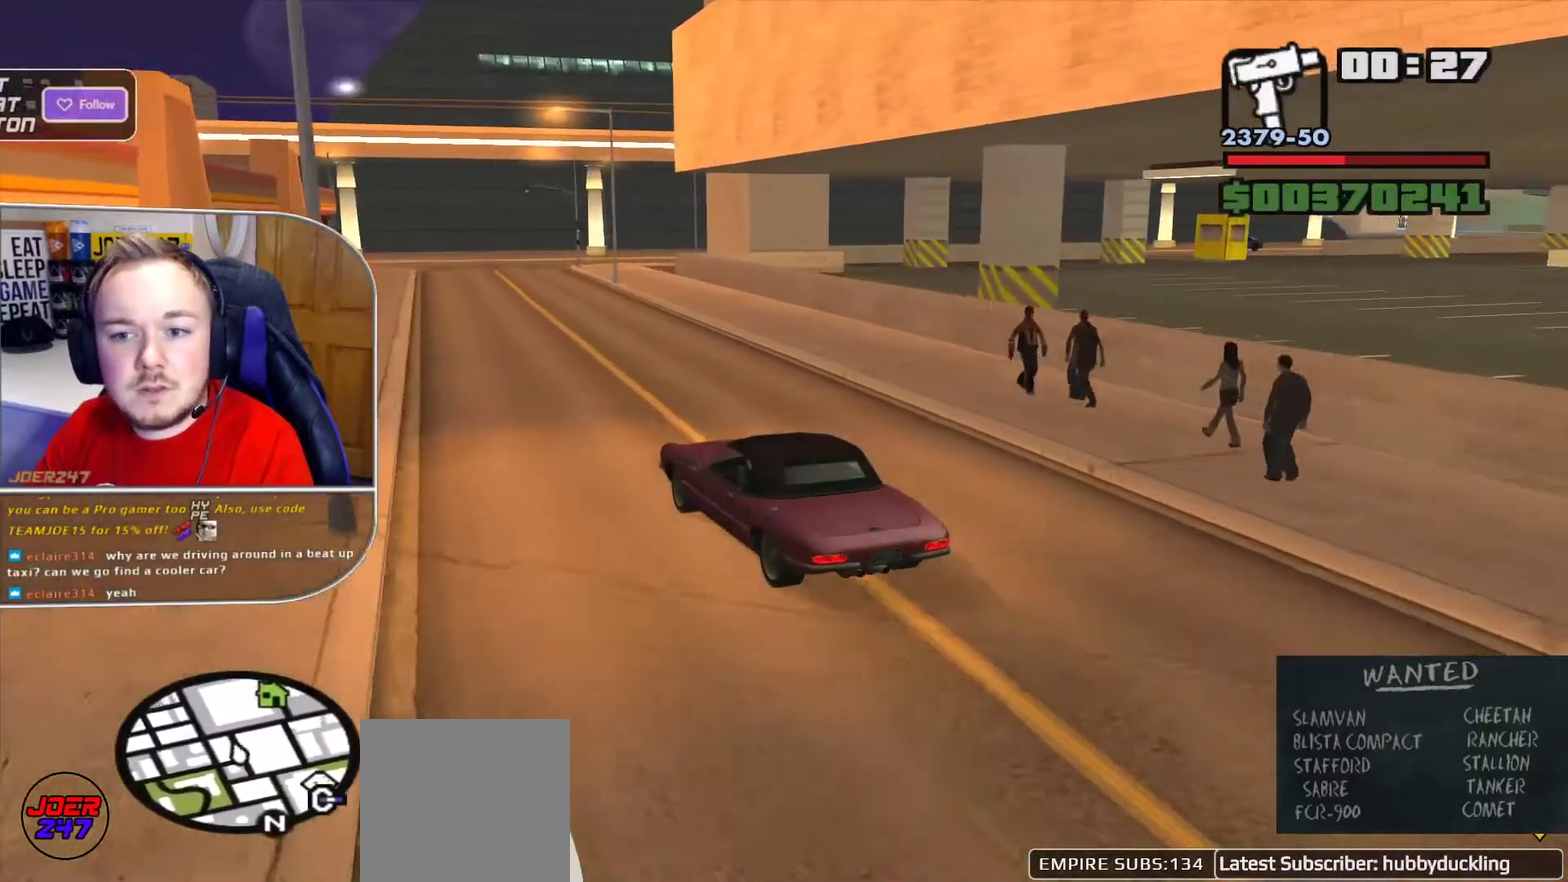
{"buttons": ["R1"], "left_stick": "center", "right_stick": "right", "button_events": []}
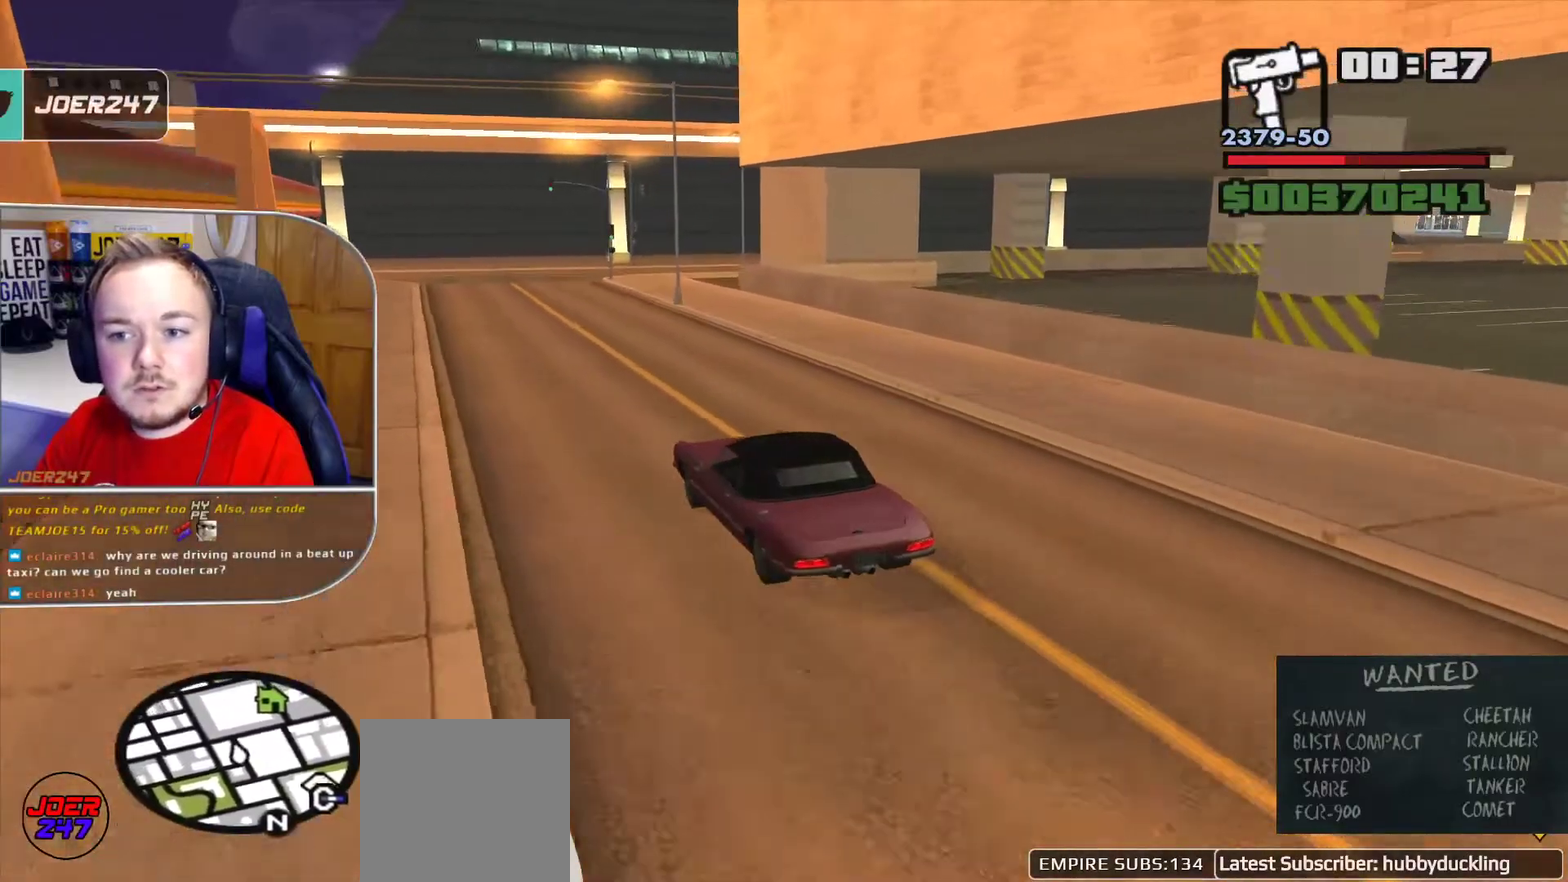
{"buttons": ["R1"], "left_stick": "right", "right_stick": "right", "button_events": []}
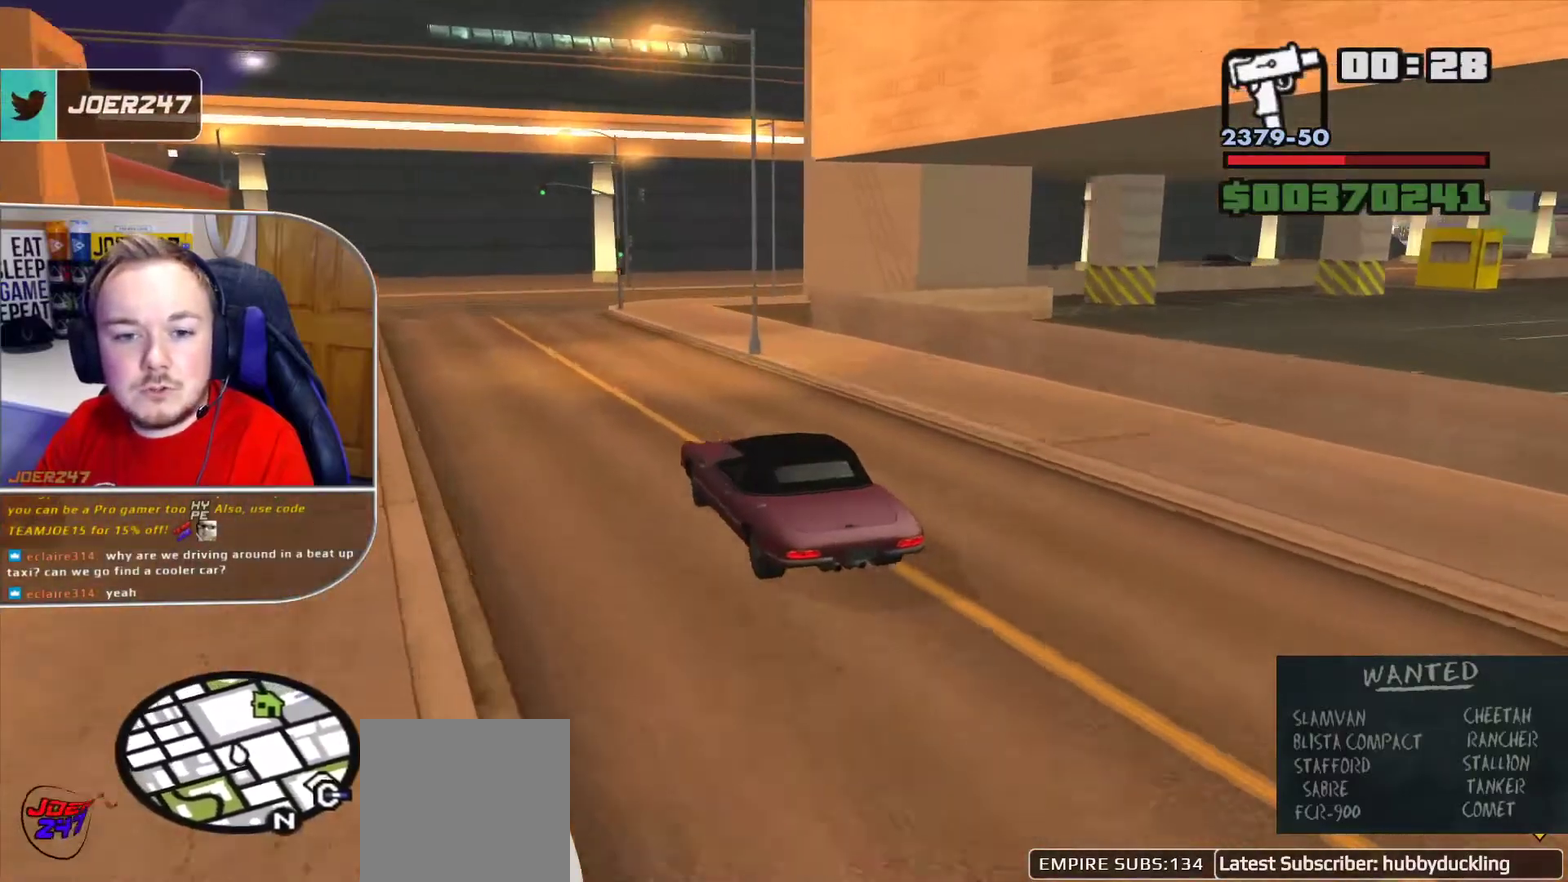
{"buttons": [], "left_stick": "right", "right_stick": "right", "button_events": [[334, "R1", "up"]]}
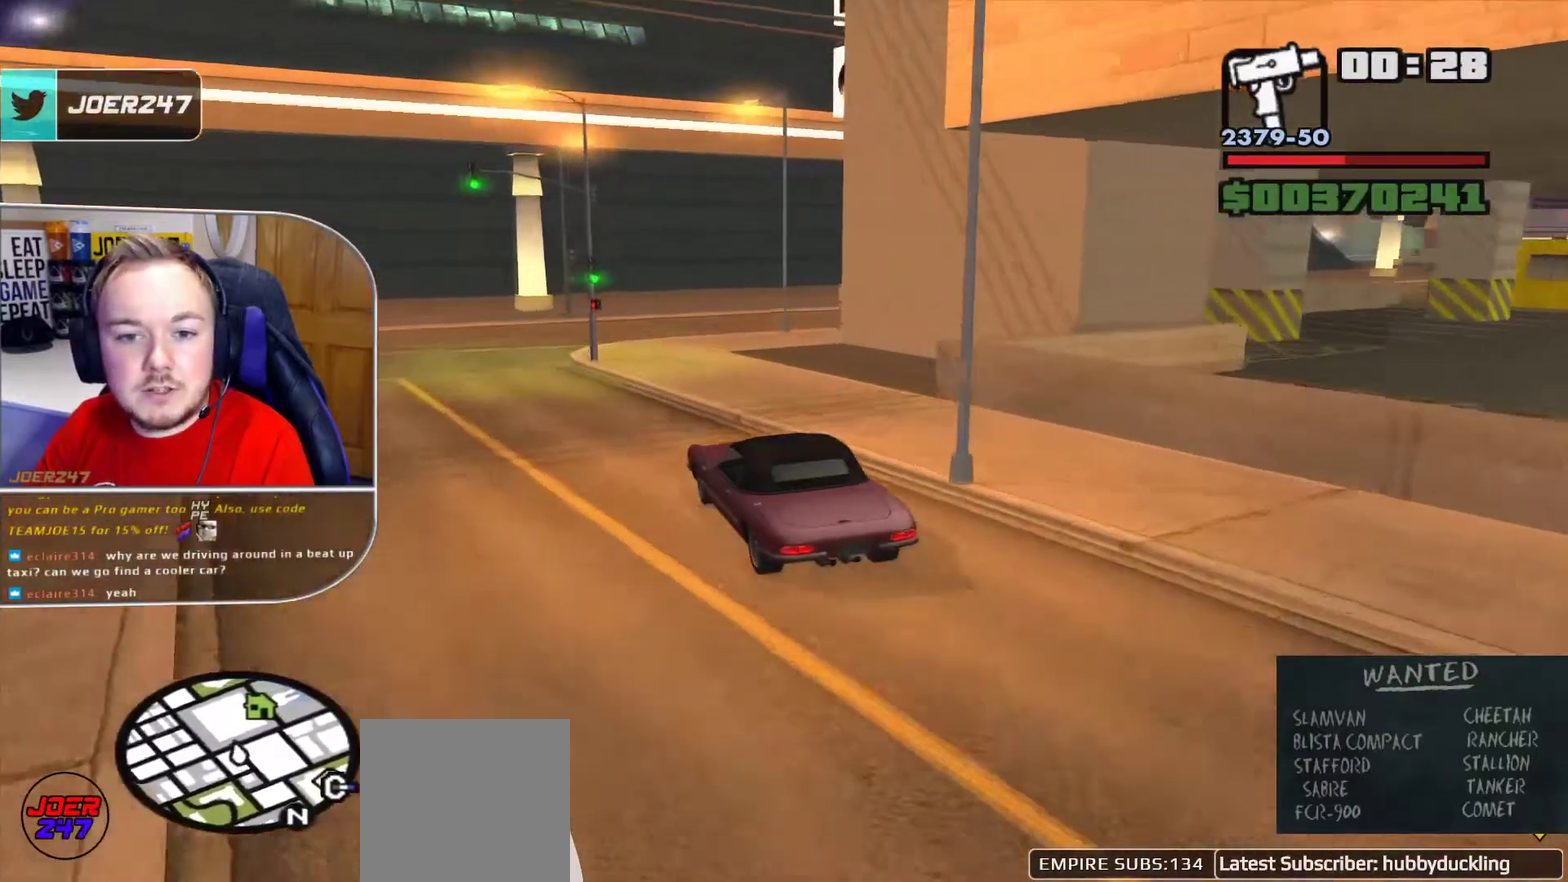
{"buttons": [], "left_stick": "right", "right_stick": "right", "button_events": [[41, "L1", "down"], [208, "L1", "up"], [291, "L1", "down"], [500, "L1", "up"]]}
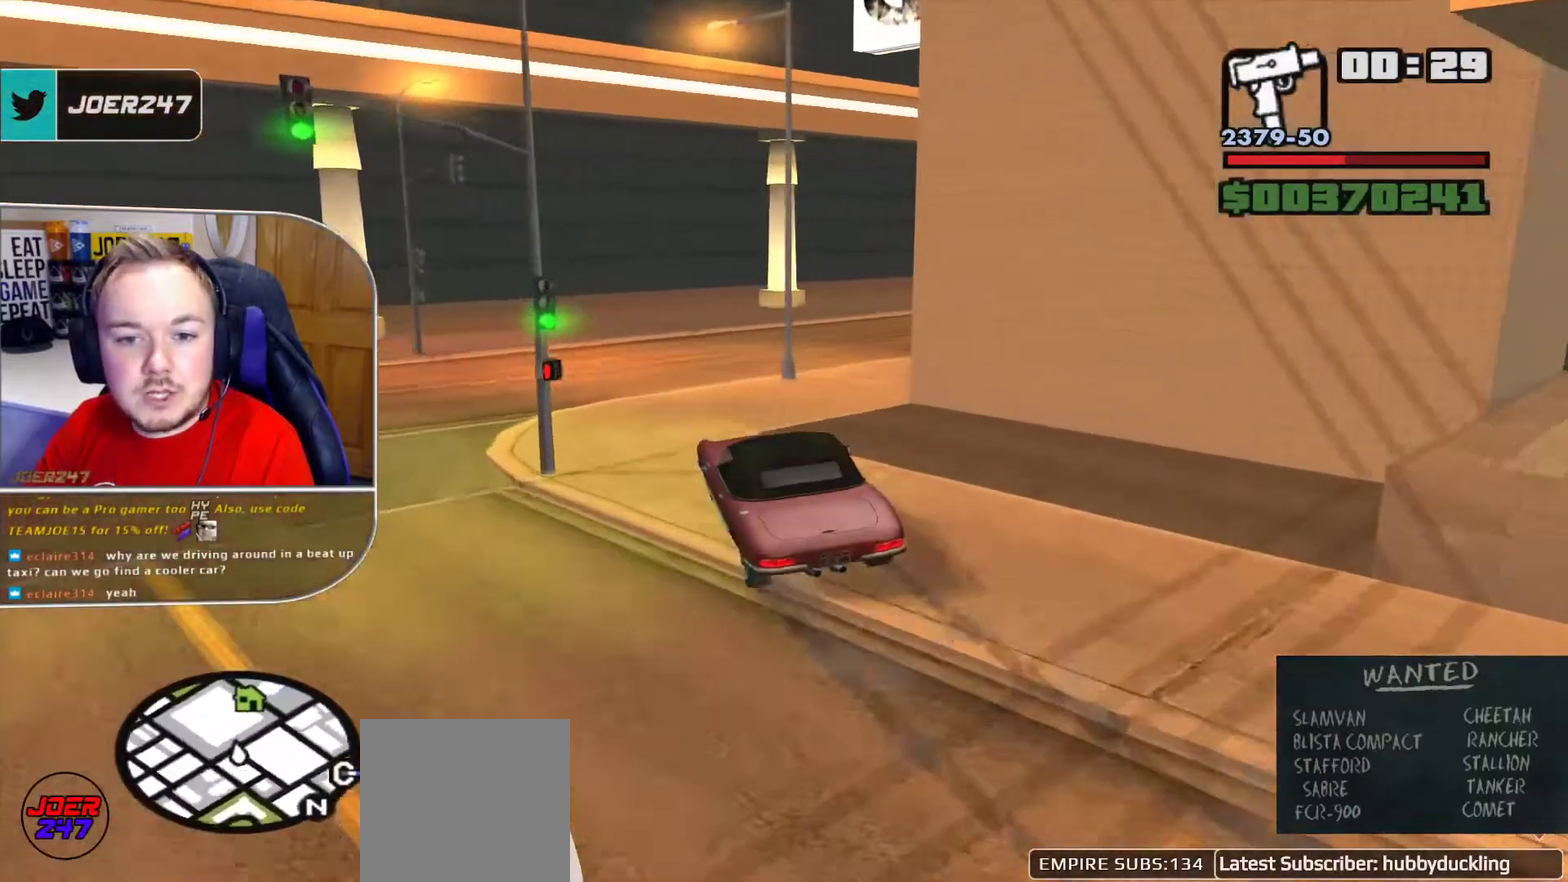
{"buttons": [], "left_stick": "right", "right_stick": "right", "button_events": [[167, "L1", "down"], [292, "L1", "up"]]}
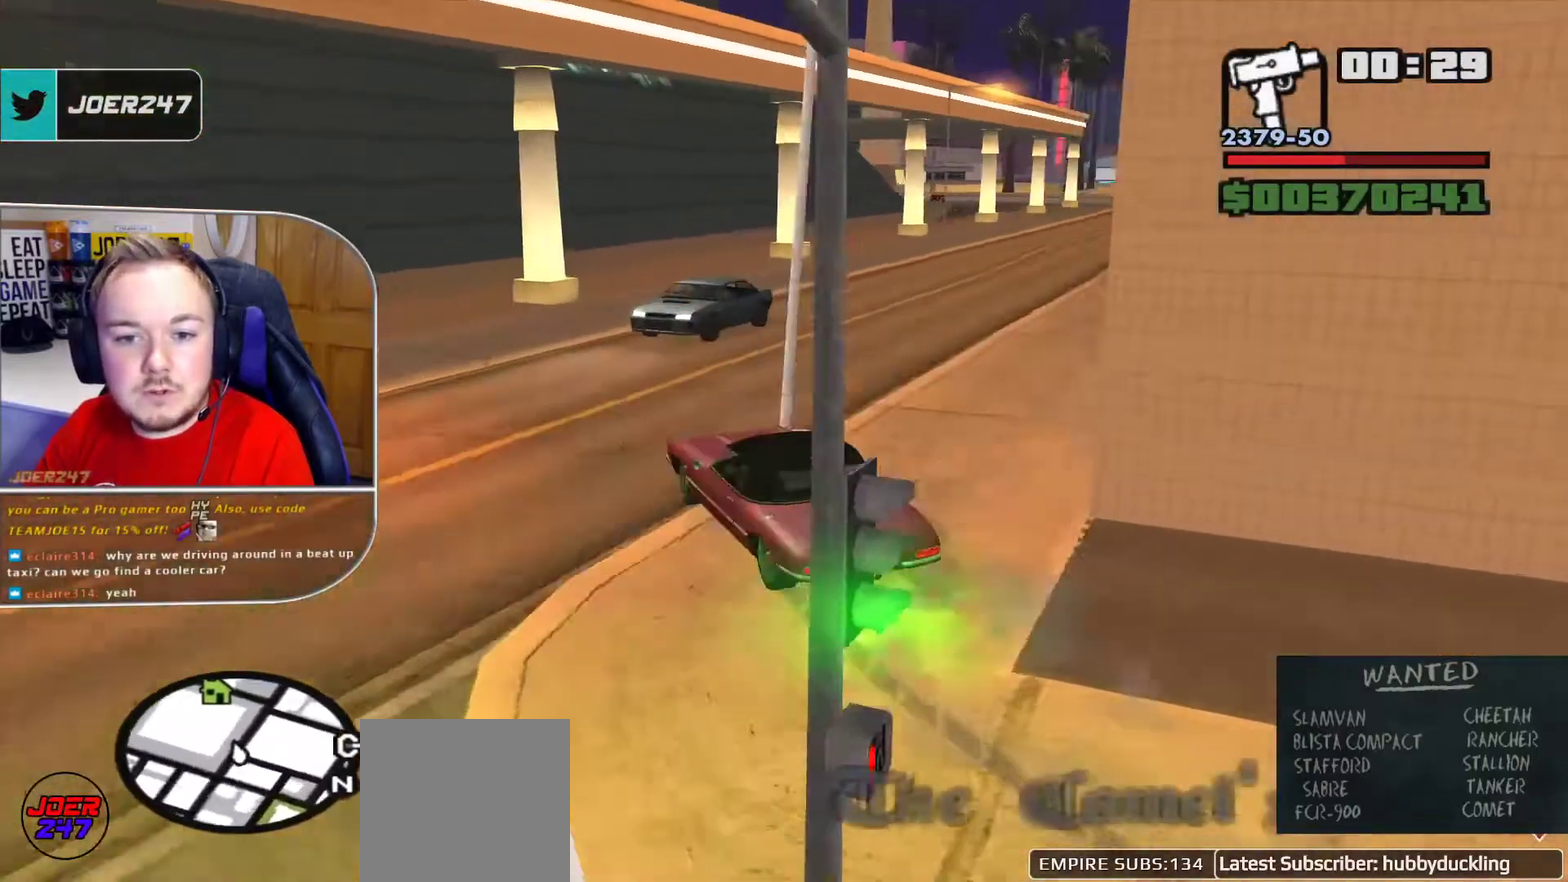
{"buttons": ["R1"], "left_stick": "right", "right_stick": "right", "button_events": [[292, "R1", "down"]]}
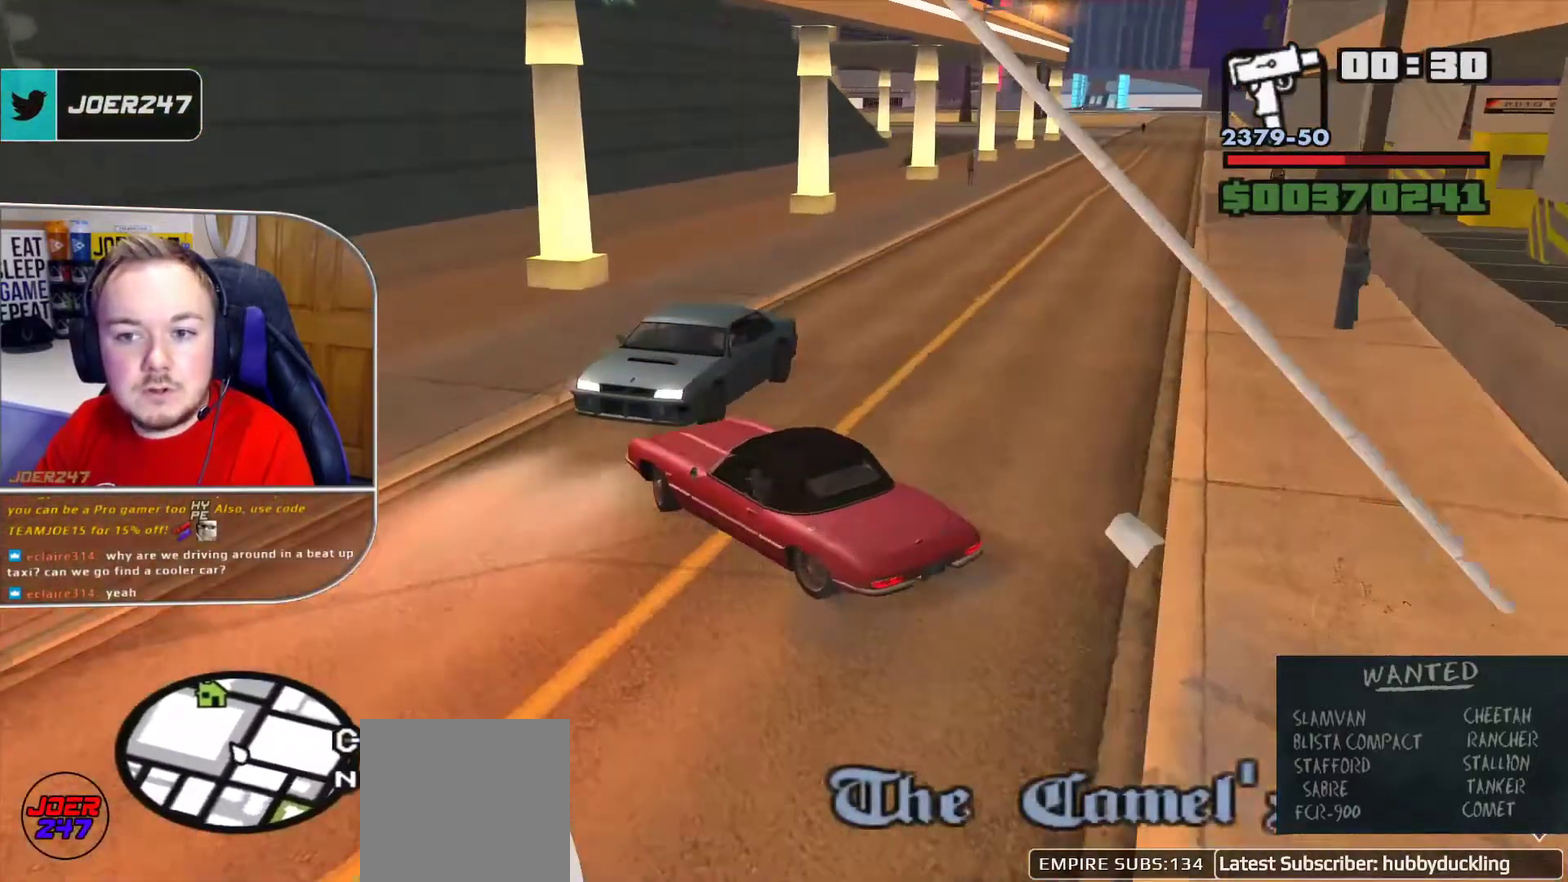
{"buttons": ["R1"], "left_stick": "right", "right_stick": "up-right", "button_events": [[42, "R1", "up"], [459, "R1", "down"]]}
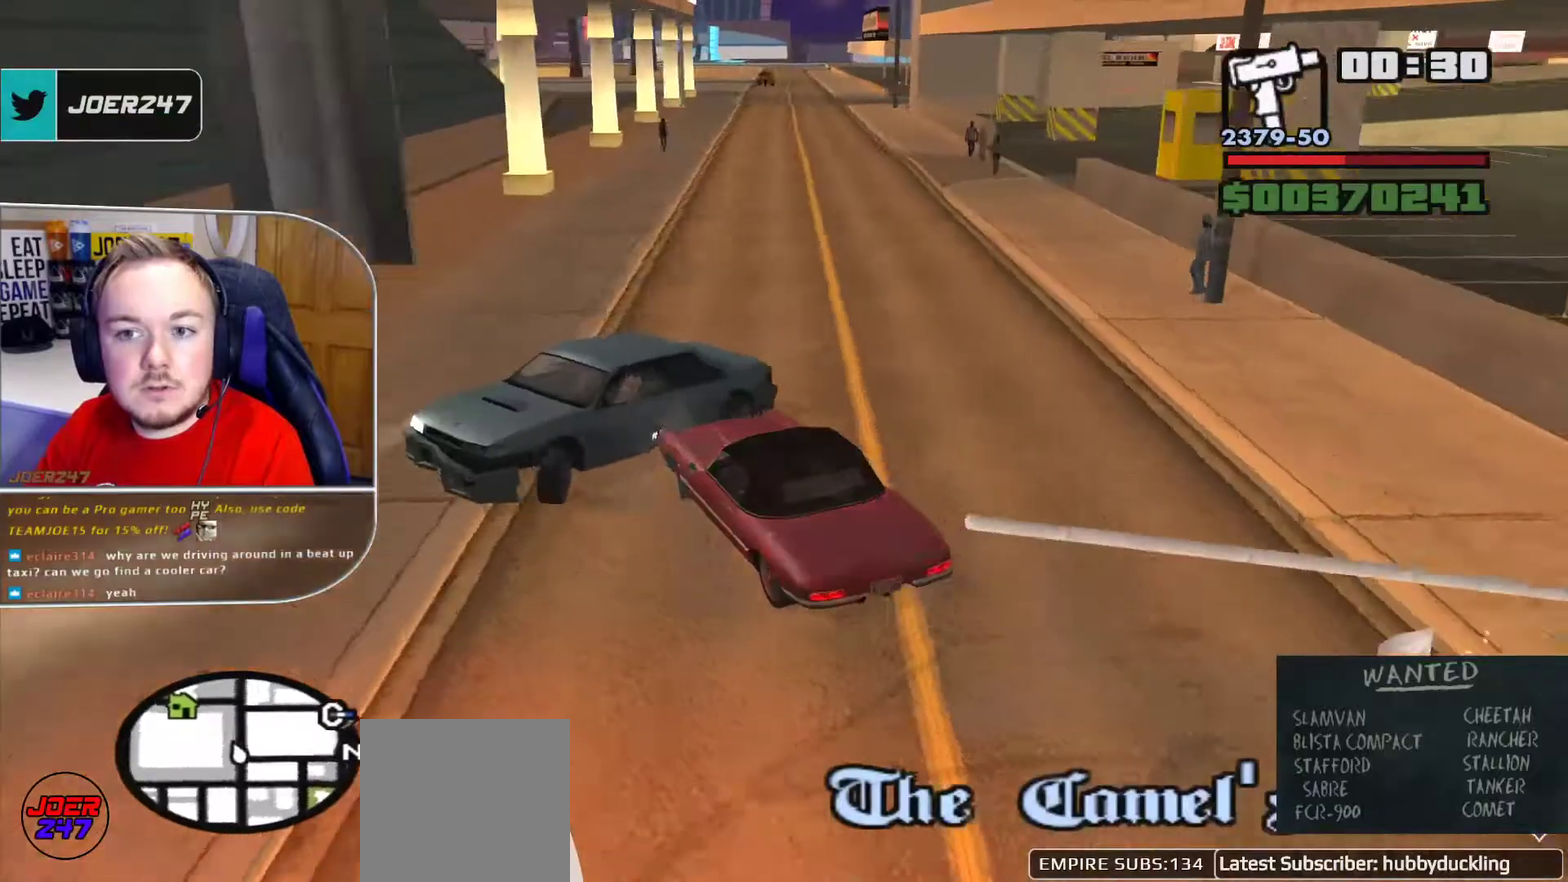
{"buttons": ["R1"], "left_stick": "right", "right_stick": "up", "button_events": []}
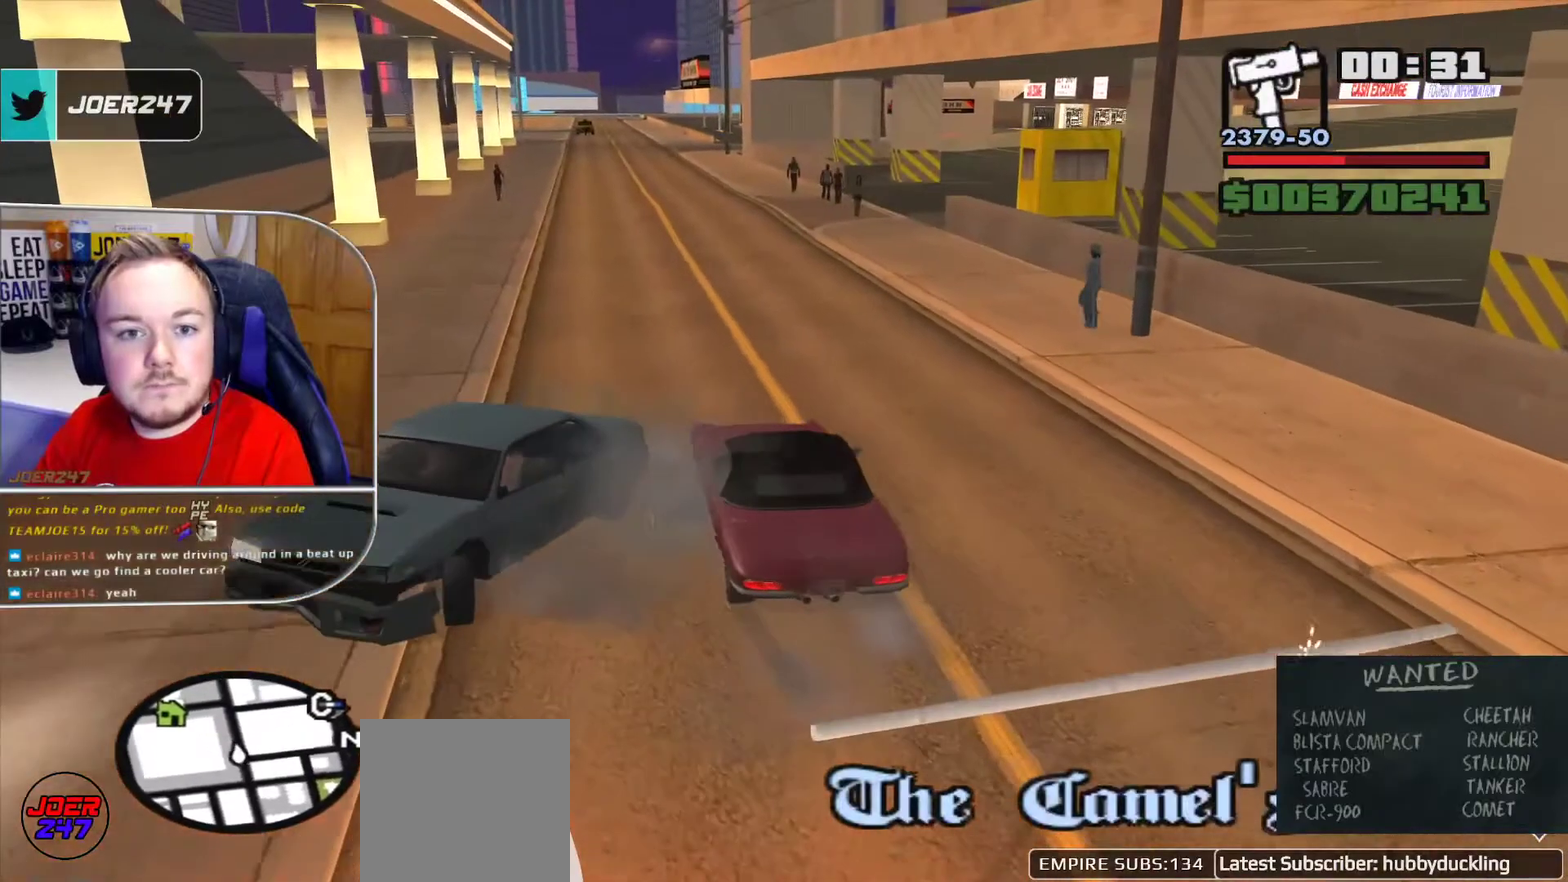
{"buttons": ["R1"], "left_stick": "center", "right_stick": "up", "button_events": []}
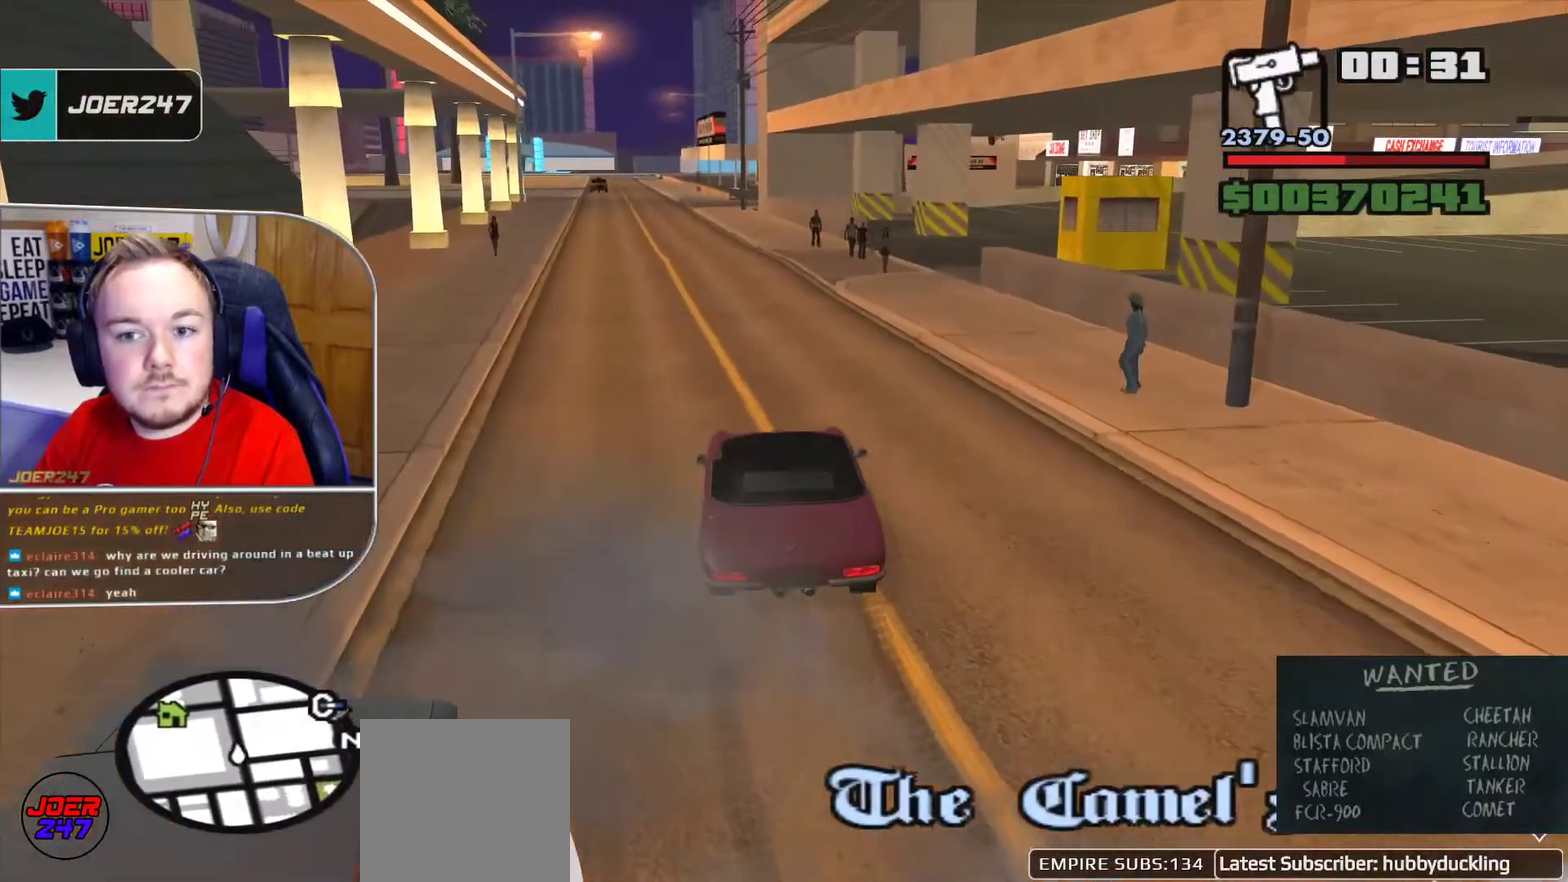
{"buttons": ["R1"], "left_stick": "center", "right_stick": "right", "button_events": []}
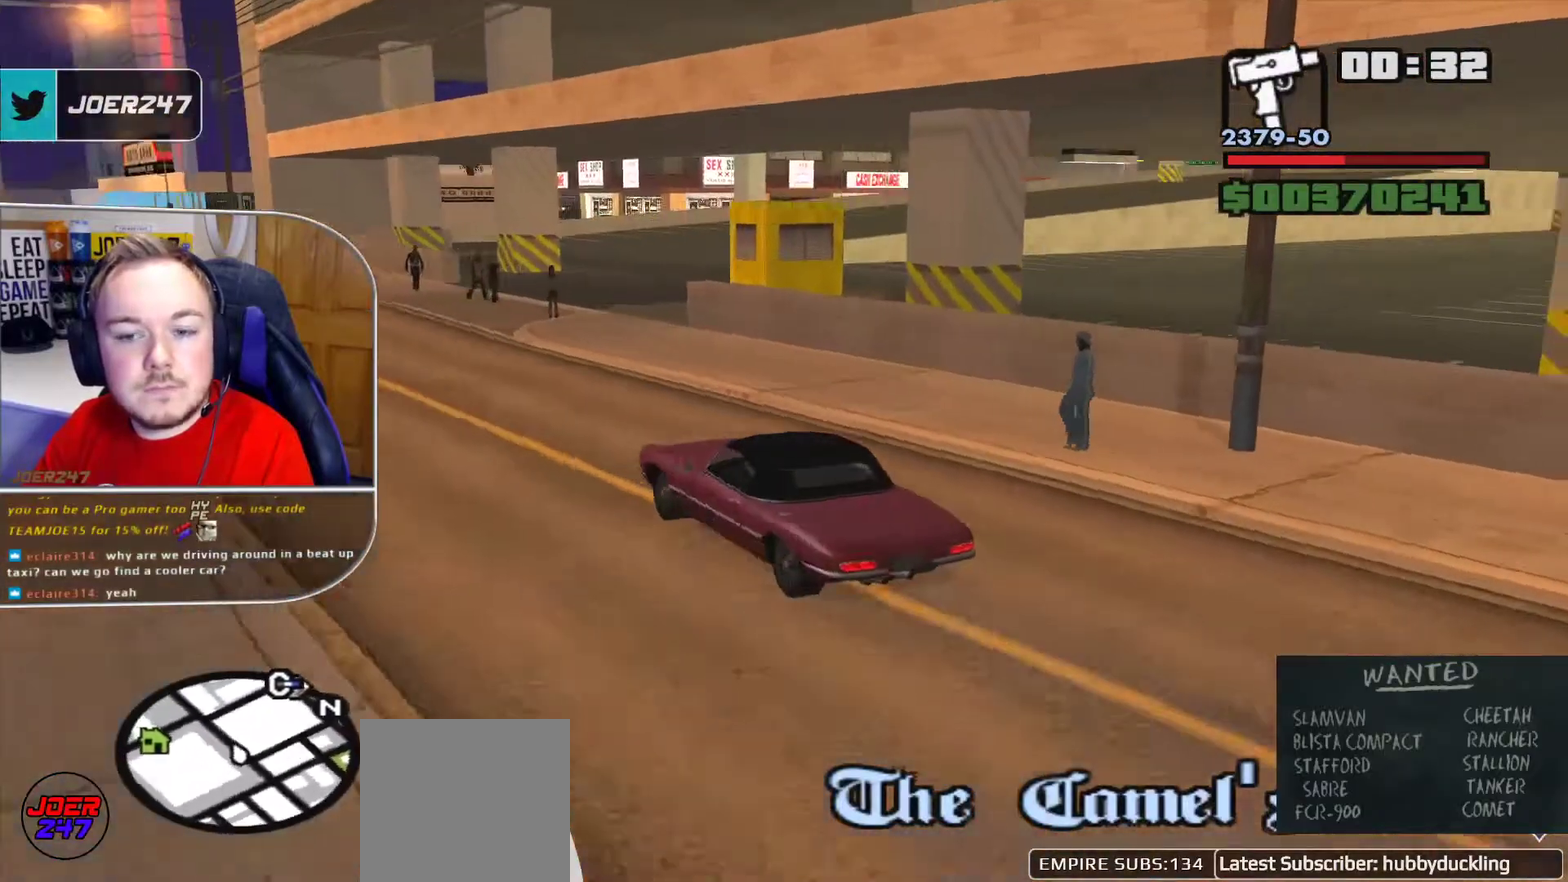
{"buttons": ["R1"], "left_stick": "center", "right_stick": "right", "button_events": []}
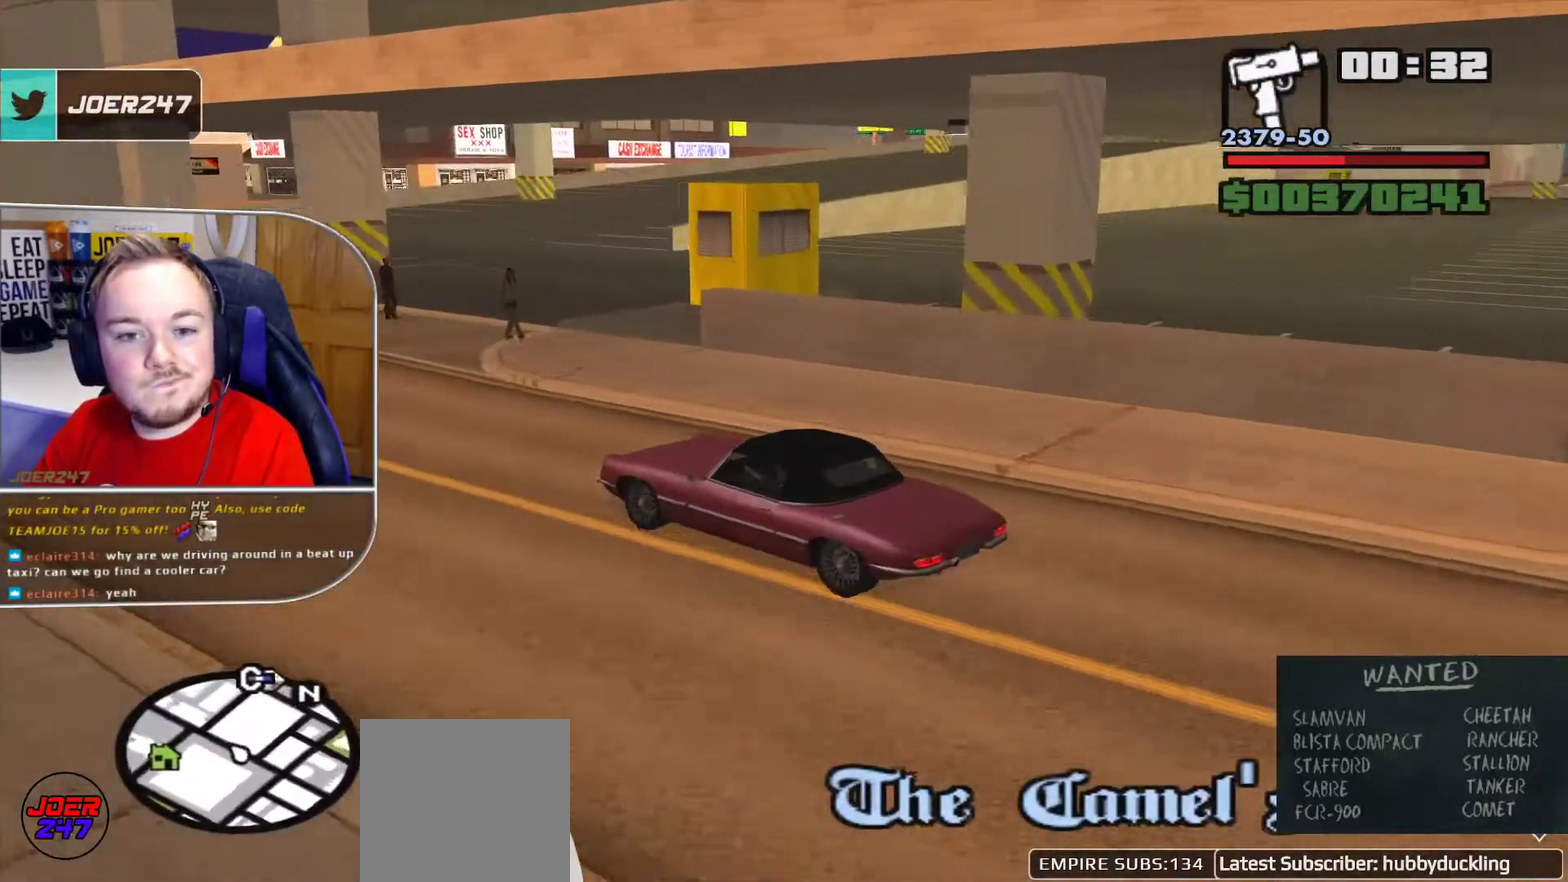
{"buttons": ["R1"], "left_stick": "center", "right_stick": "left", "button_events": []}
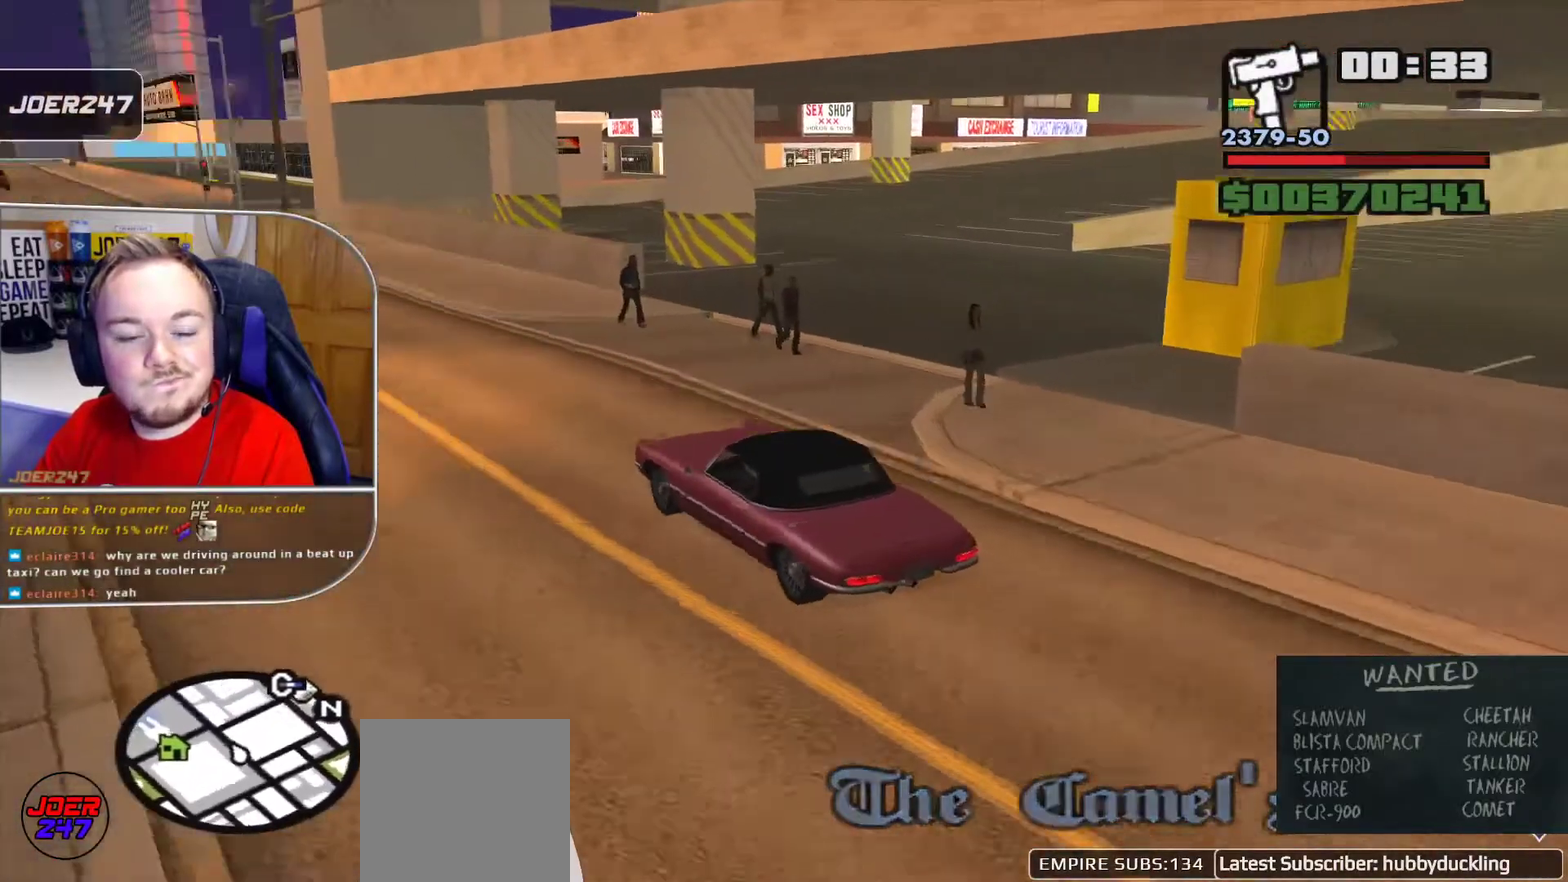
{"buttons": ["R1"], "left_stick": "center", "right_stick": "left", "button_events": []}
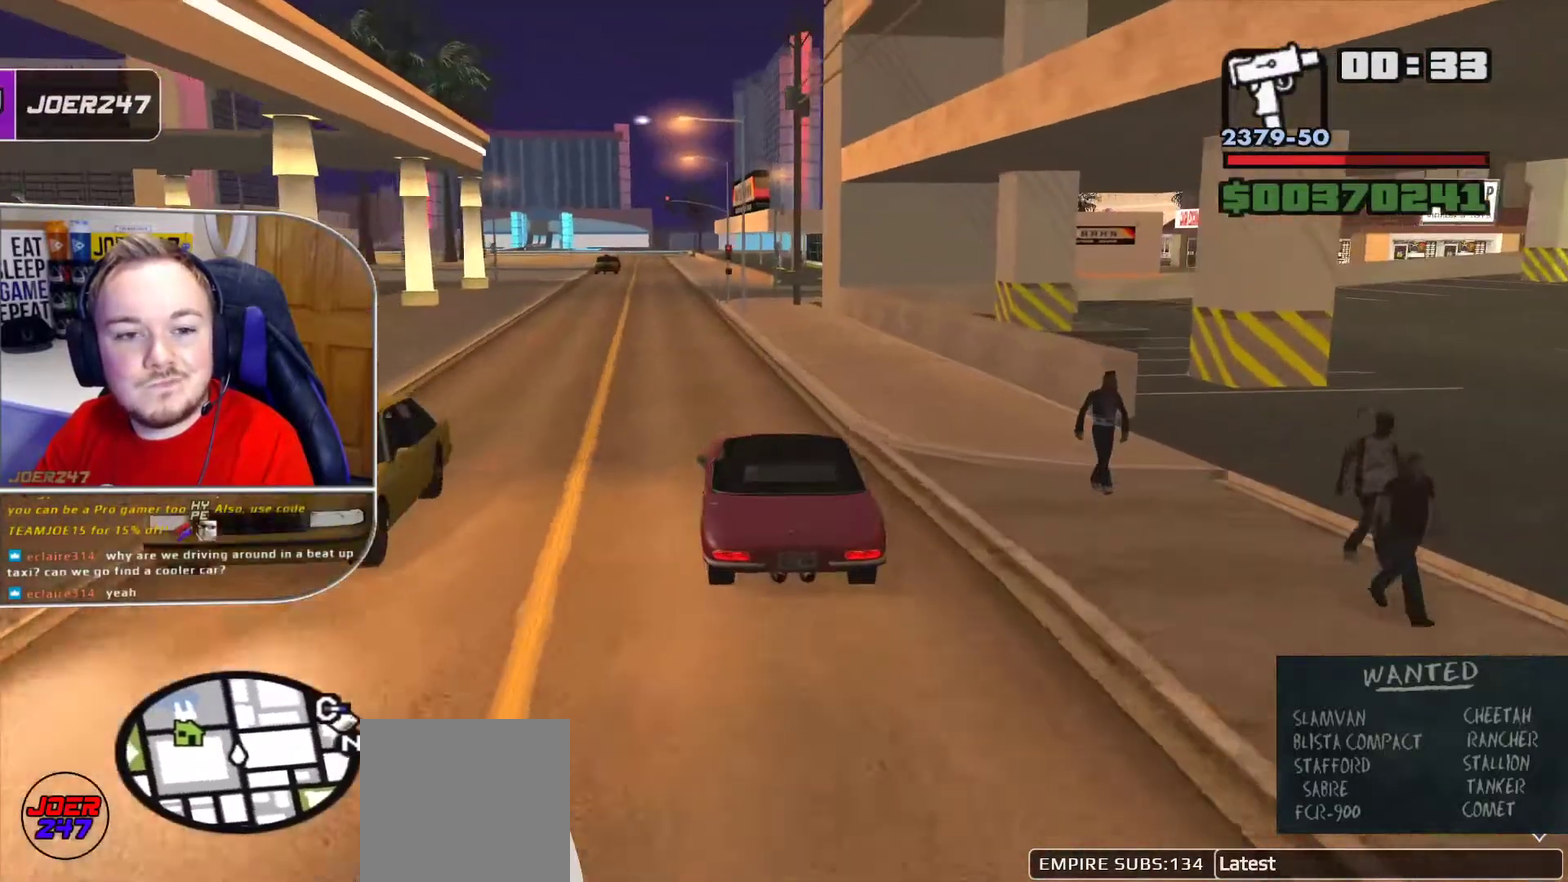
{"buttons": ["R1"], "left_stick": "center", "right_stick": "center", "button_events": []}
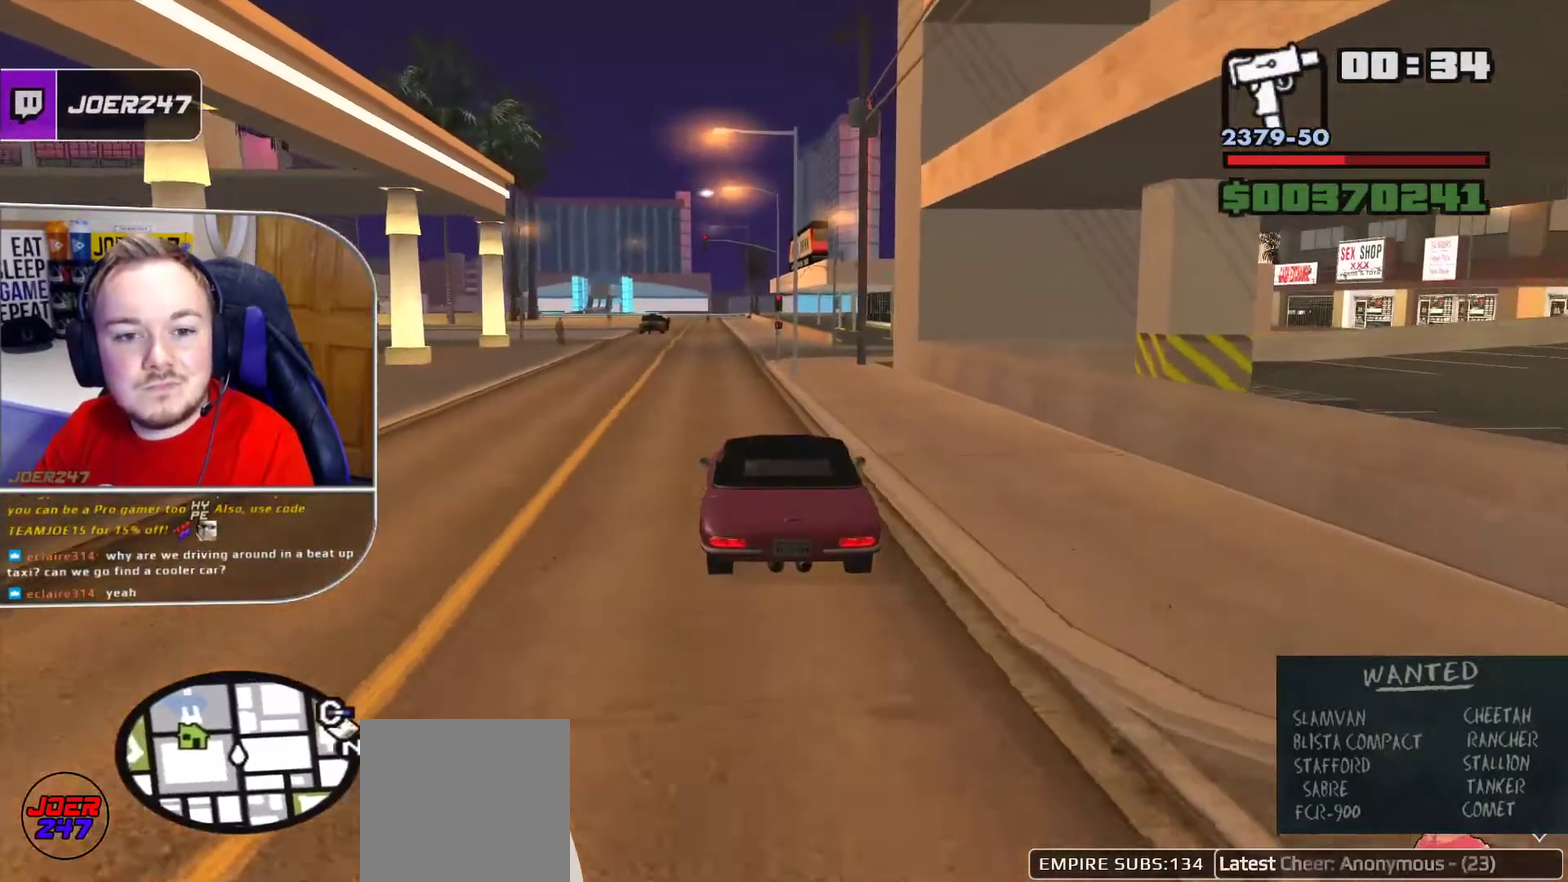
{"buttons": [], "left_stick": "center", "right_stick": "right", "button_events": [[375, "R1", "up"]]}
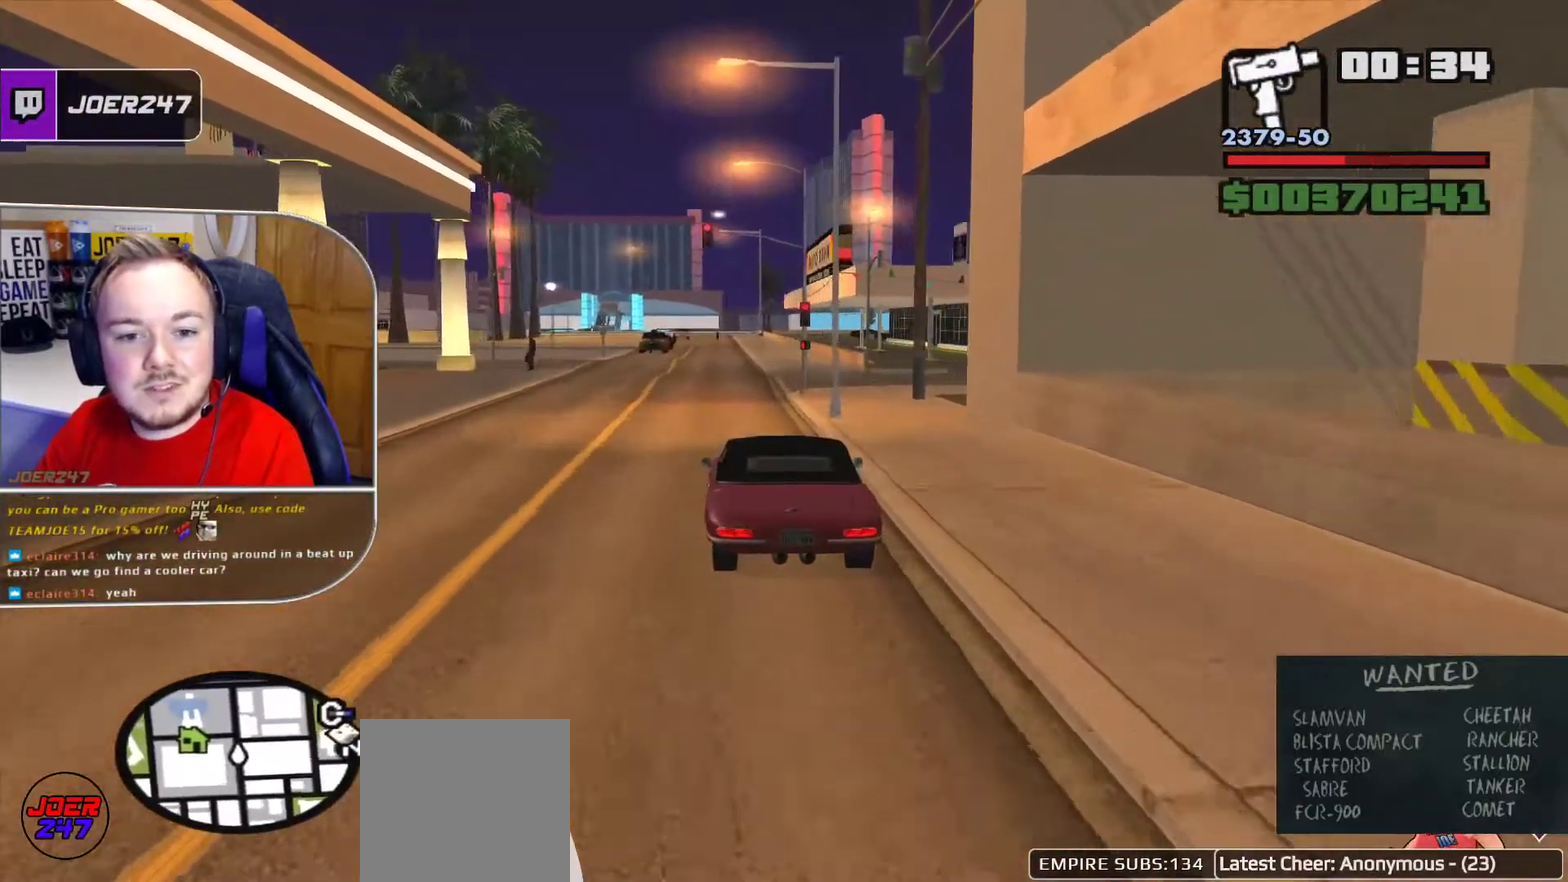
{"buttons": ["L1"], "left_stick": "center", "right_stick": "right", "button_events": [[42, "L1", "down"]]}
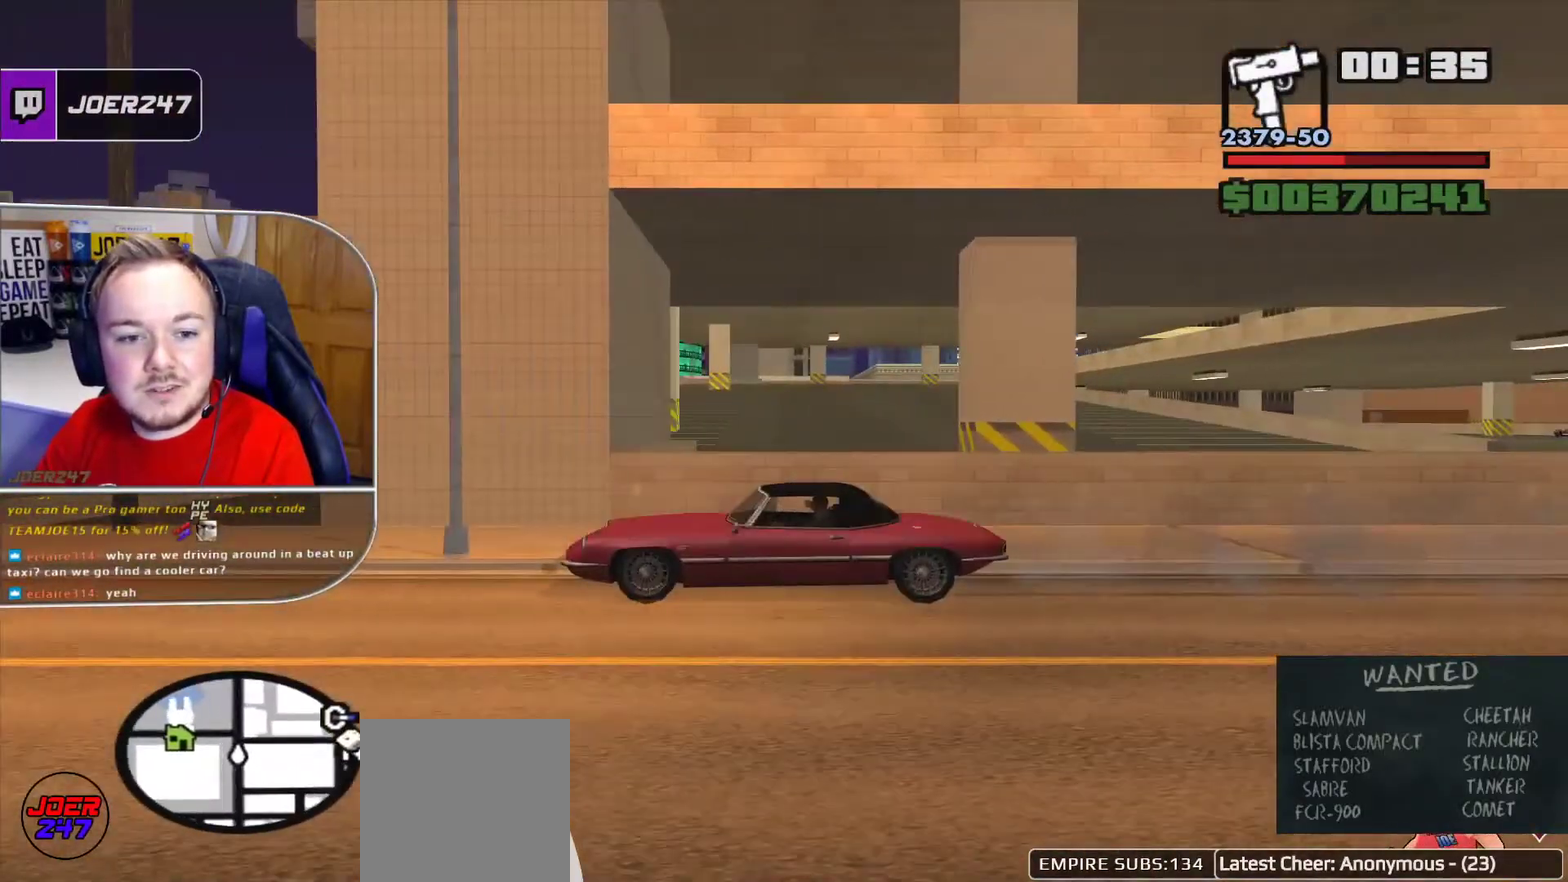
{"buttons": [], "left_stick": "center", "right_stick": "right", "button_events": [[167, "L1", "up"]]}
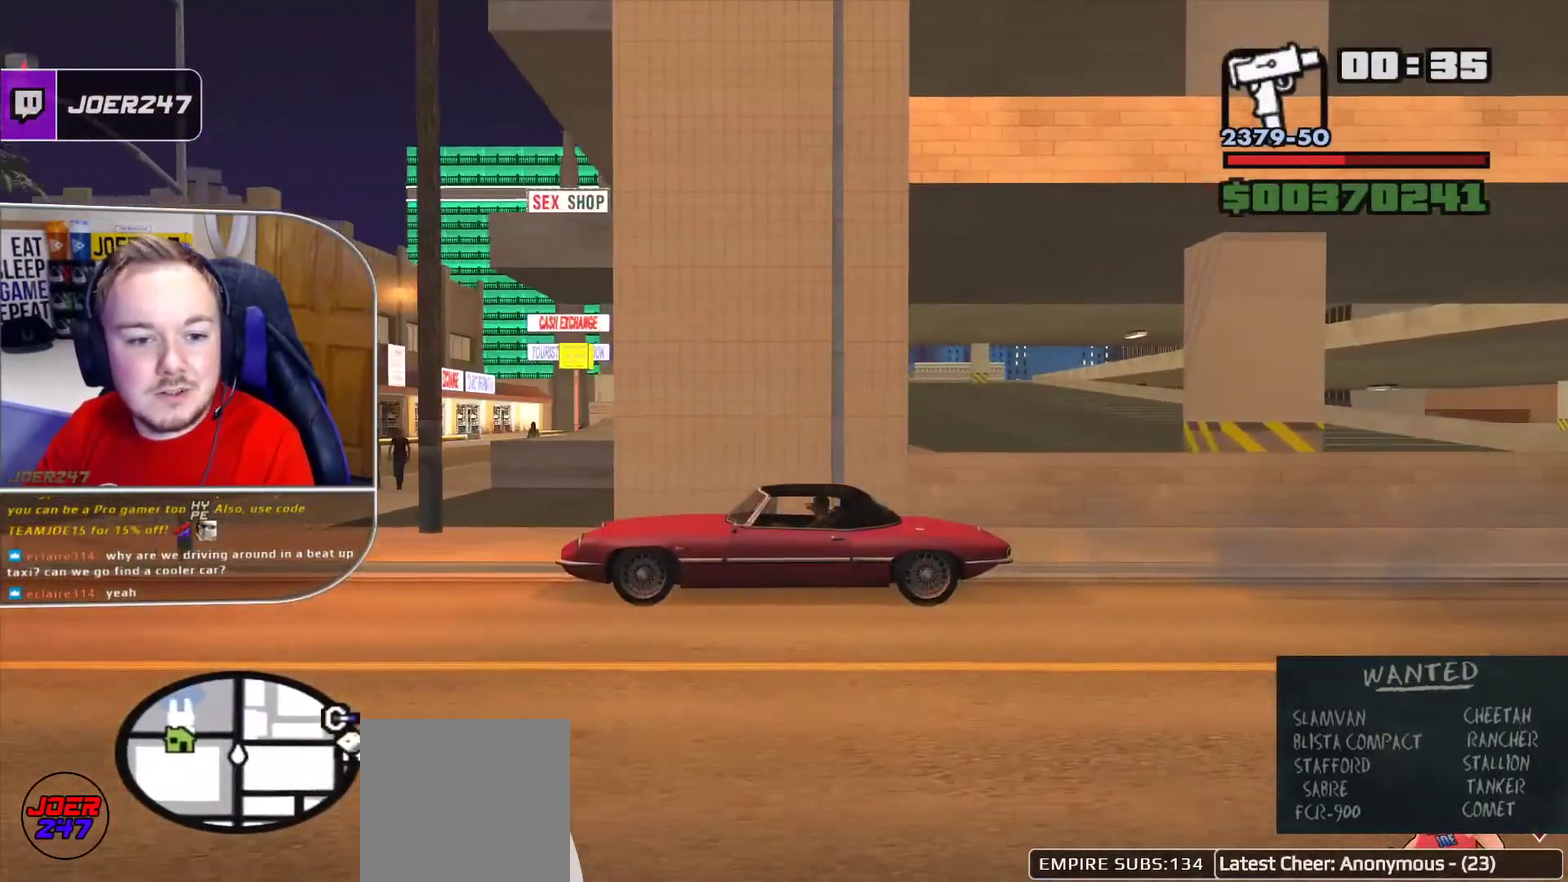
{"buttons": [], "left_stick": "right", "right_stick": "right", "button_events": []}
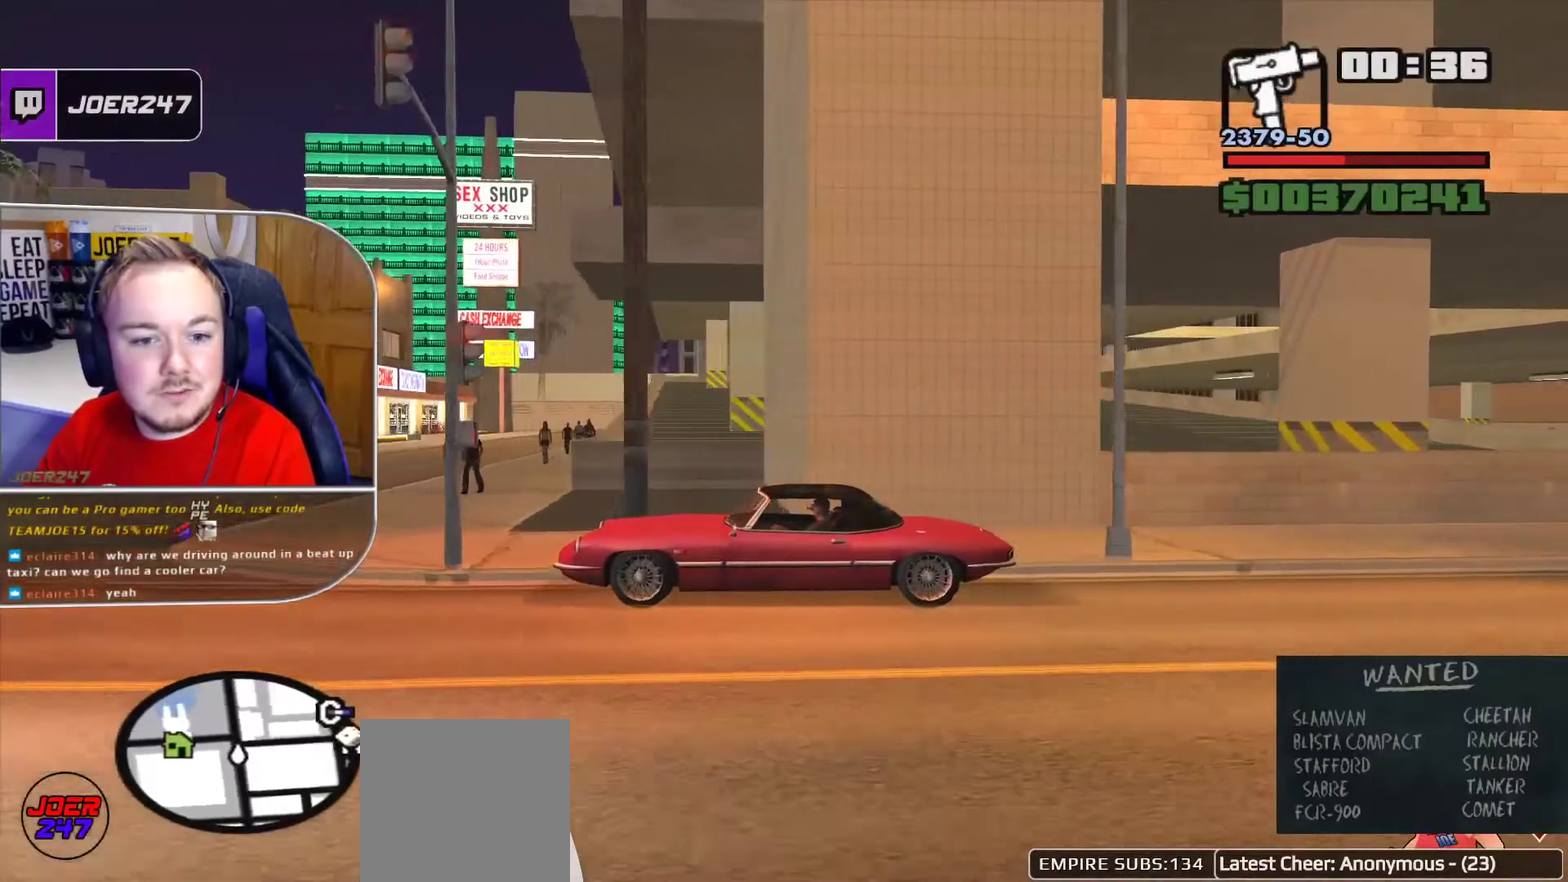
{"buttons": [], "left_stick": "center", "right_stick": "down-right", "button_events": []}
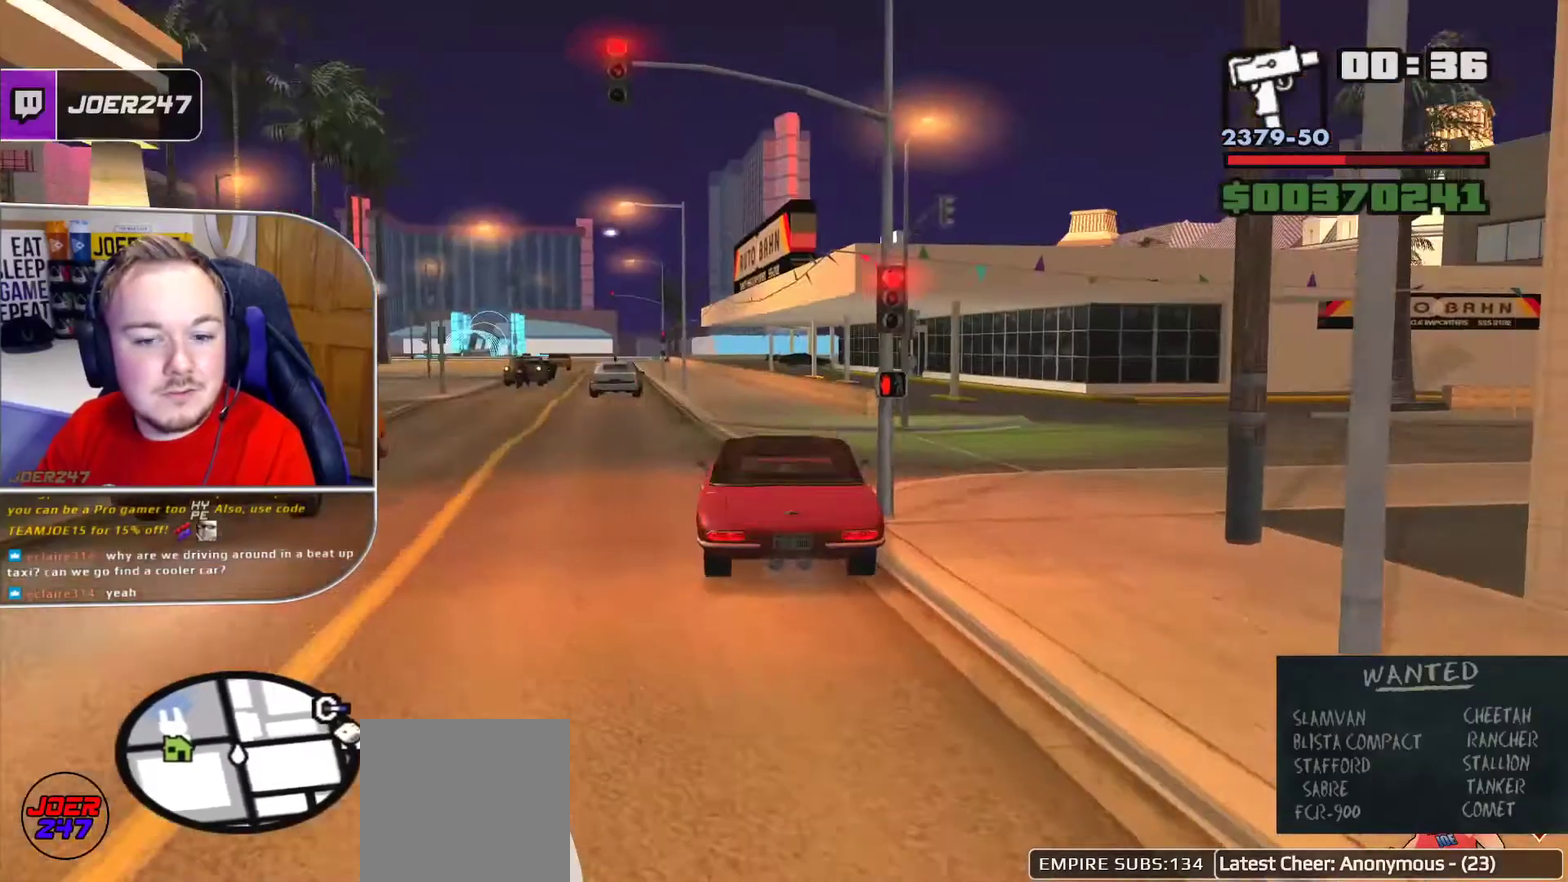
{"buttons": [], "left_stick": "center", "right_stick": "center", "button_events": []}
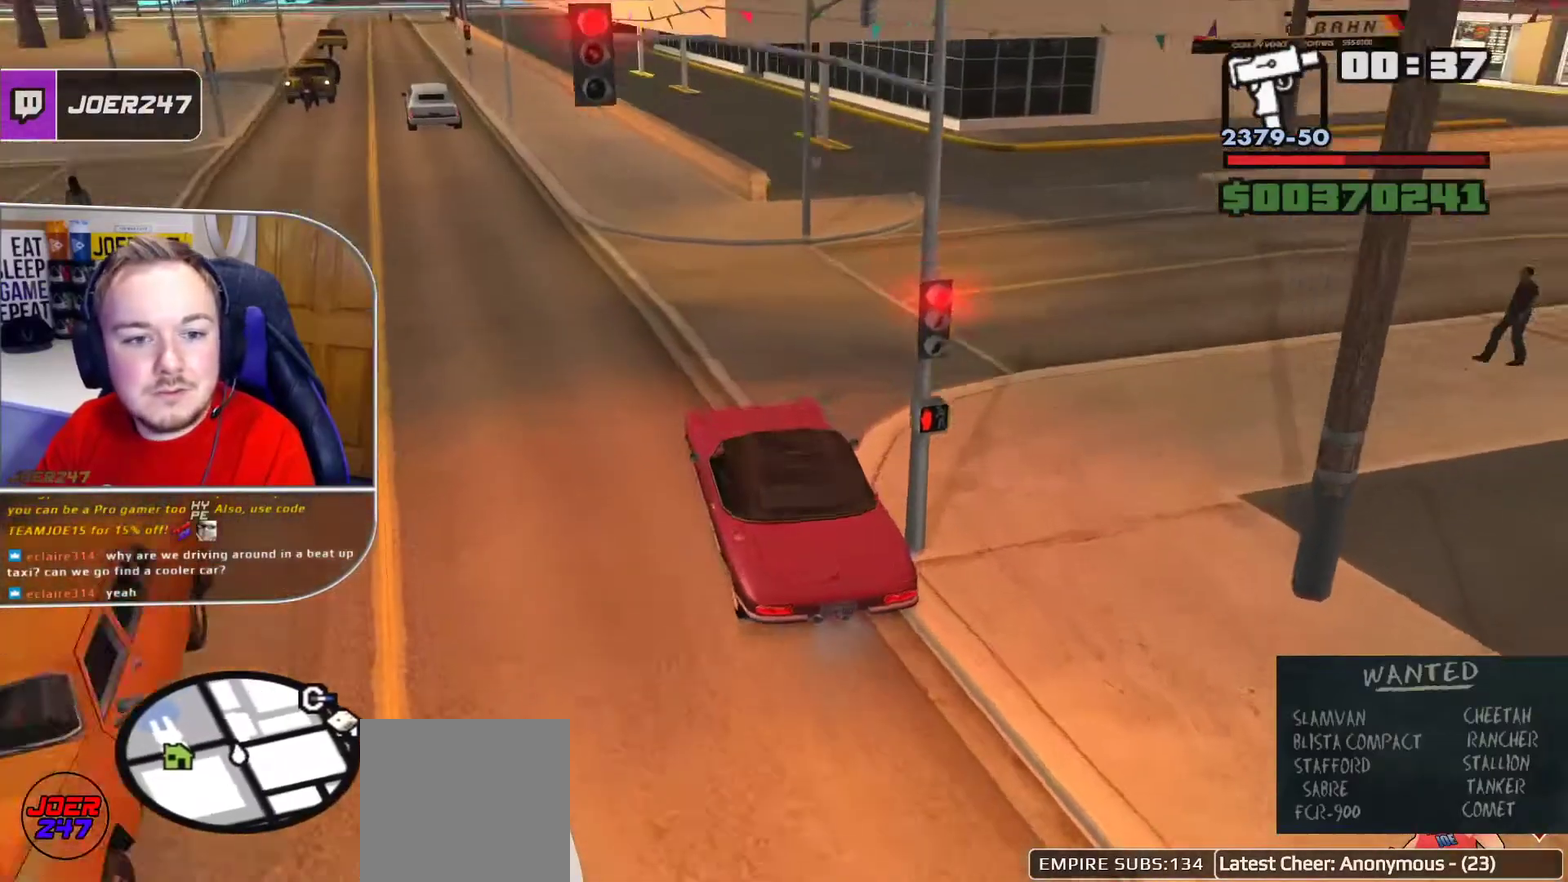
{"buttons": [], "left_stick": "center", "right_stick": "up-left", "button_events": []}
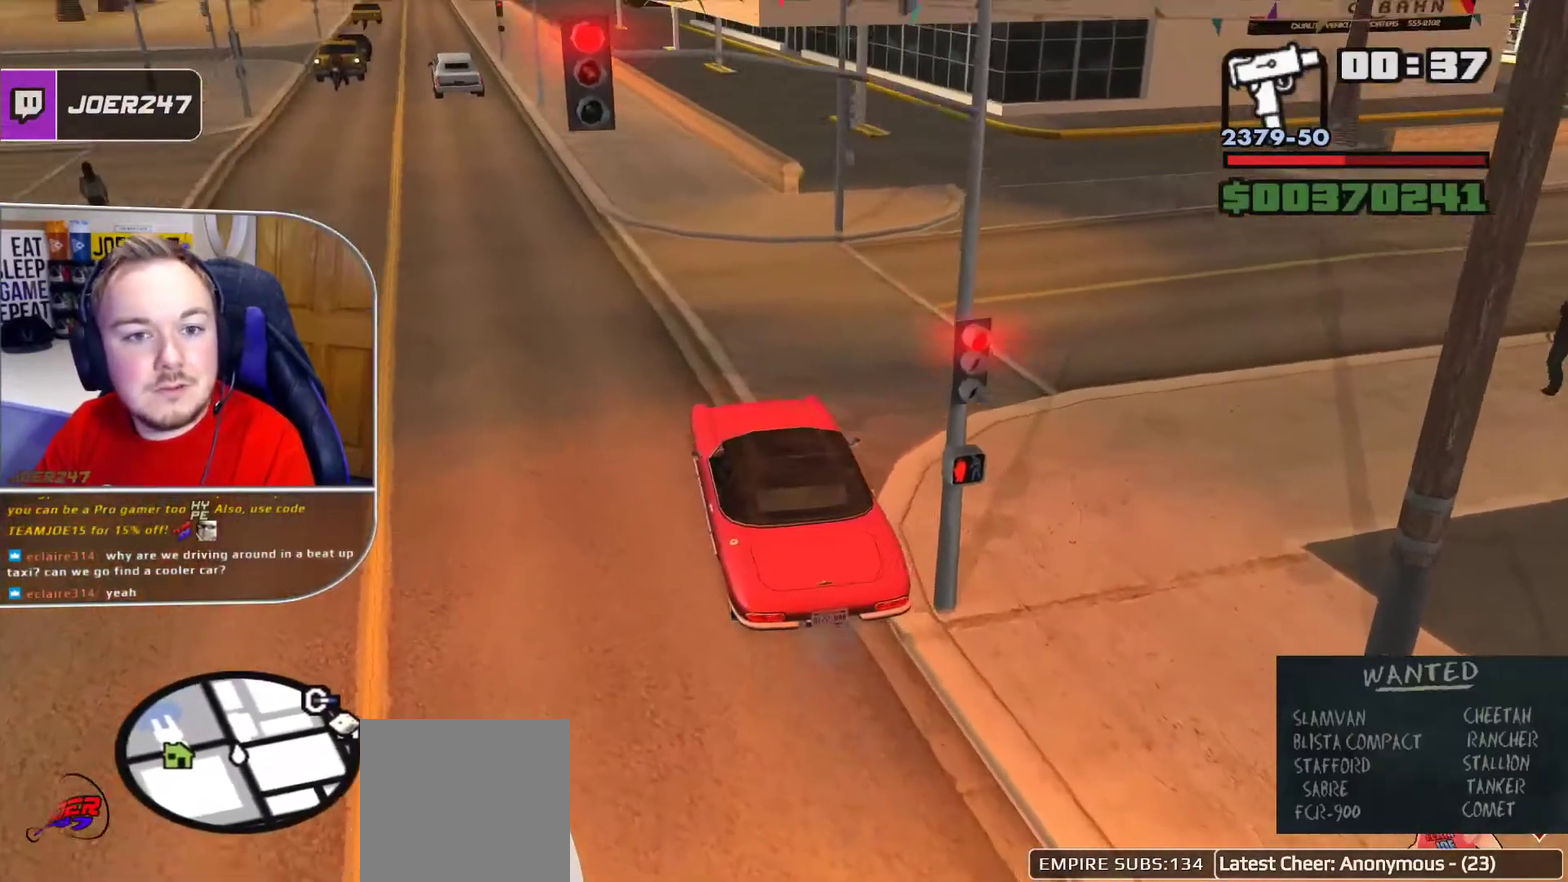
{"buttons": ["R1"], "left_stick": "up-left", "right_stick": "up", "button_events": [[251, "R1", "down"]]}
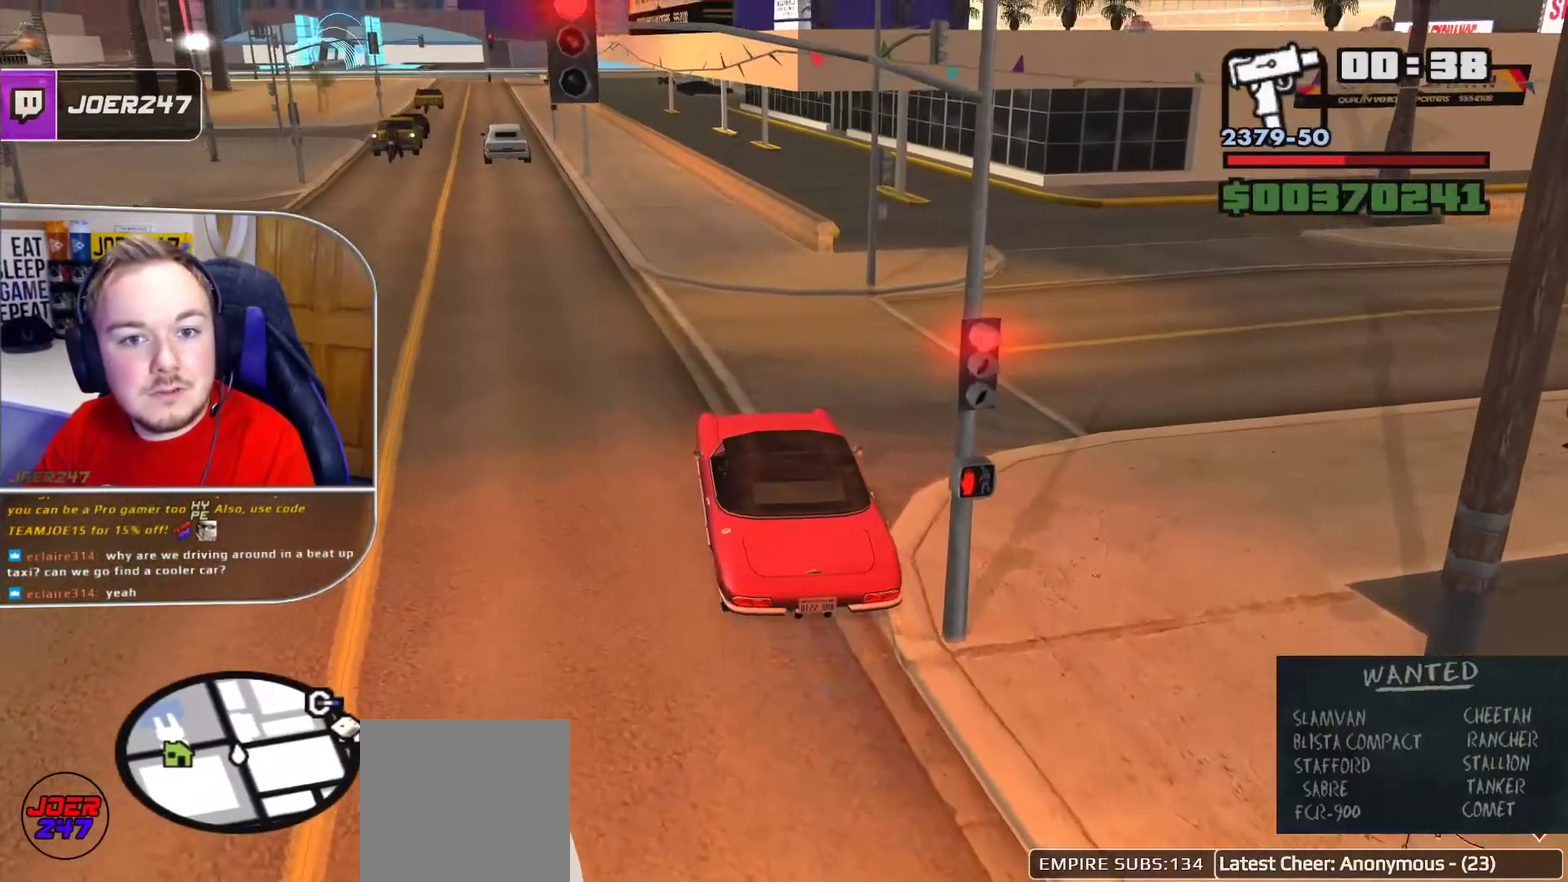
{"buttons": ["R1"], "left_stick": "center", "right_stick": "up", "button_events": []}
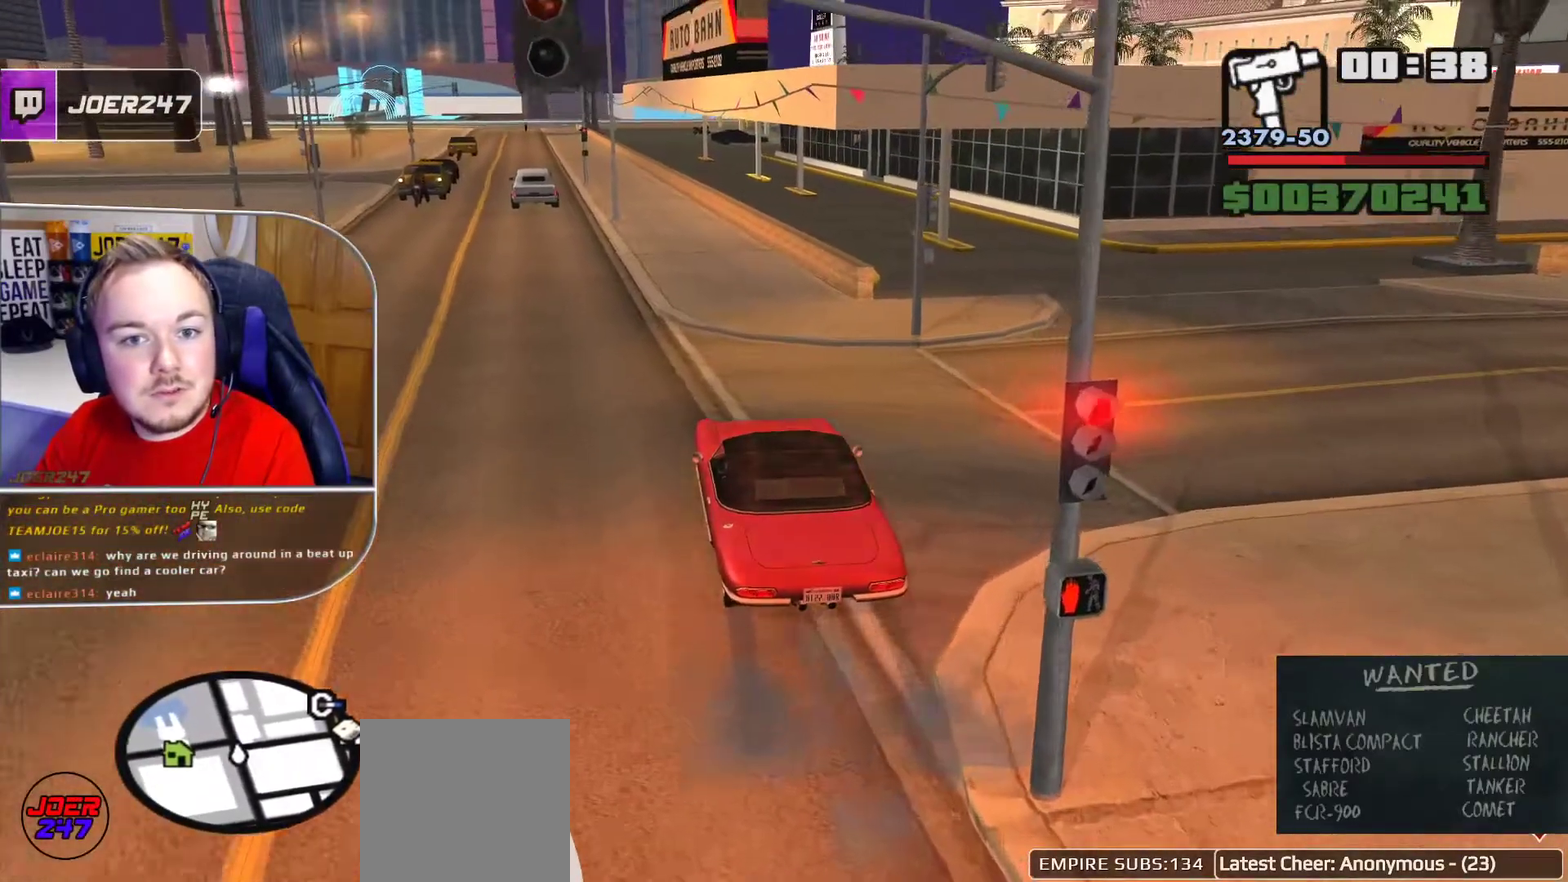
{"buttons": [], "left_stick": "right", "right_stick": "right", "button_events": [[458, "R1", "up"]]}
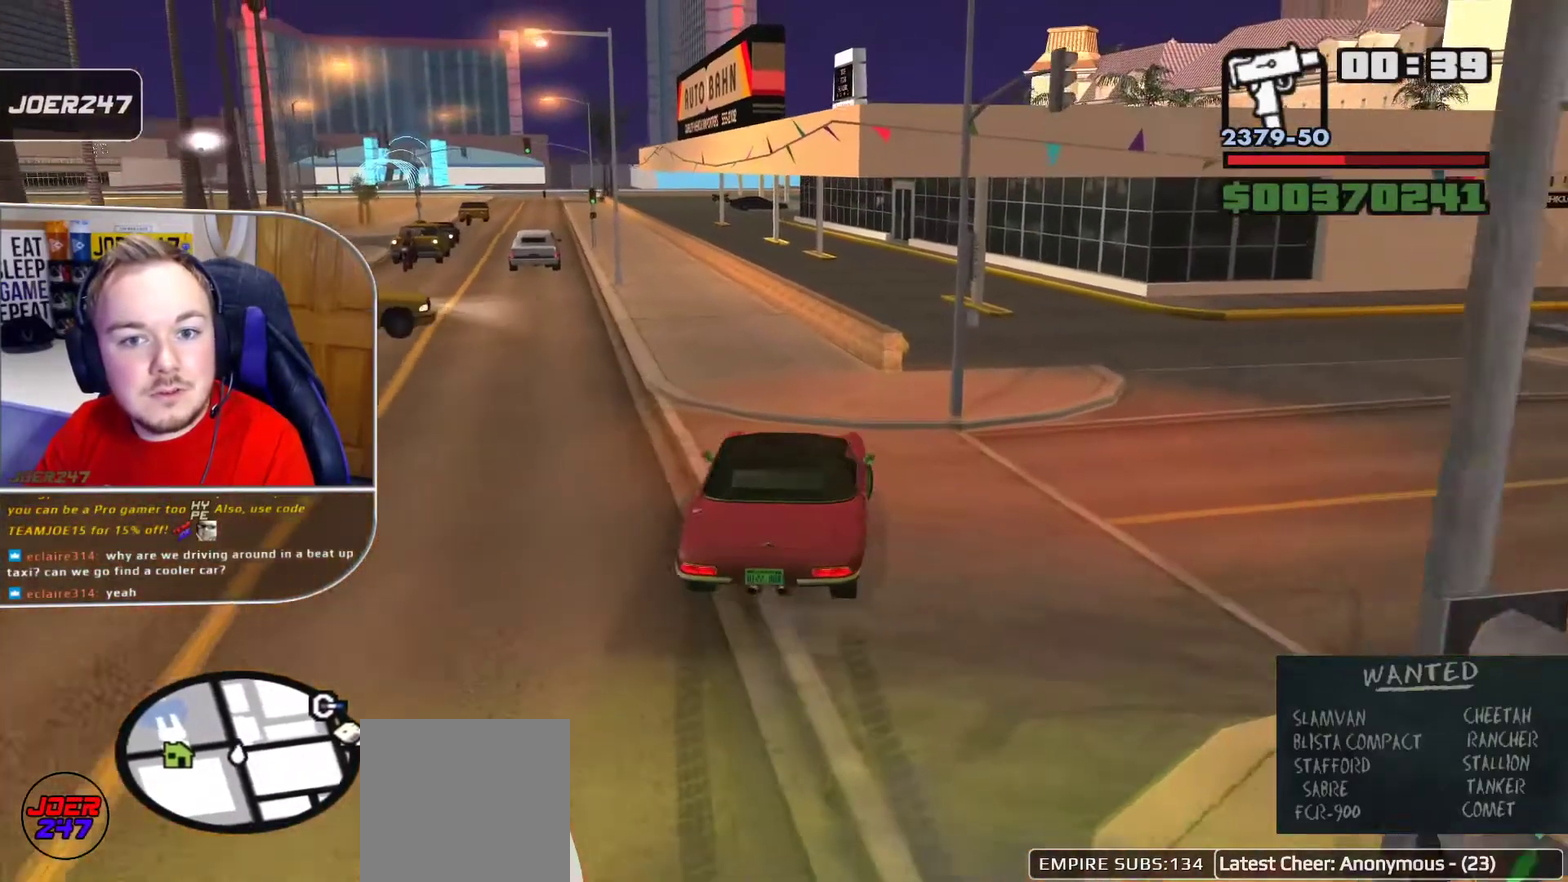
{"buttons": [], "left_stick": "right", "right_stick": "right", "button_events": [[83, "R1", "down"], [417, "R1", "up"]]}